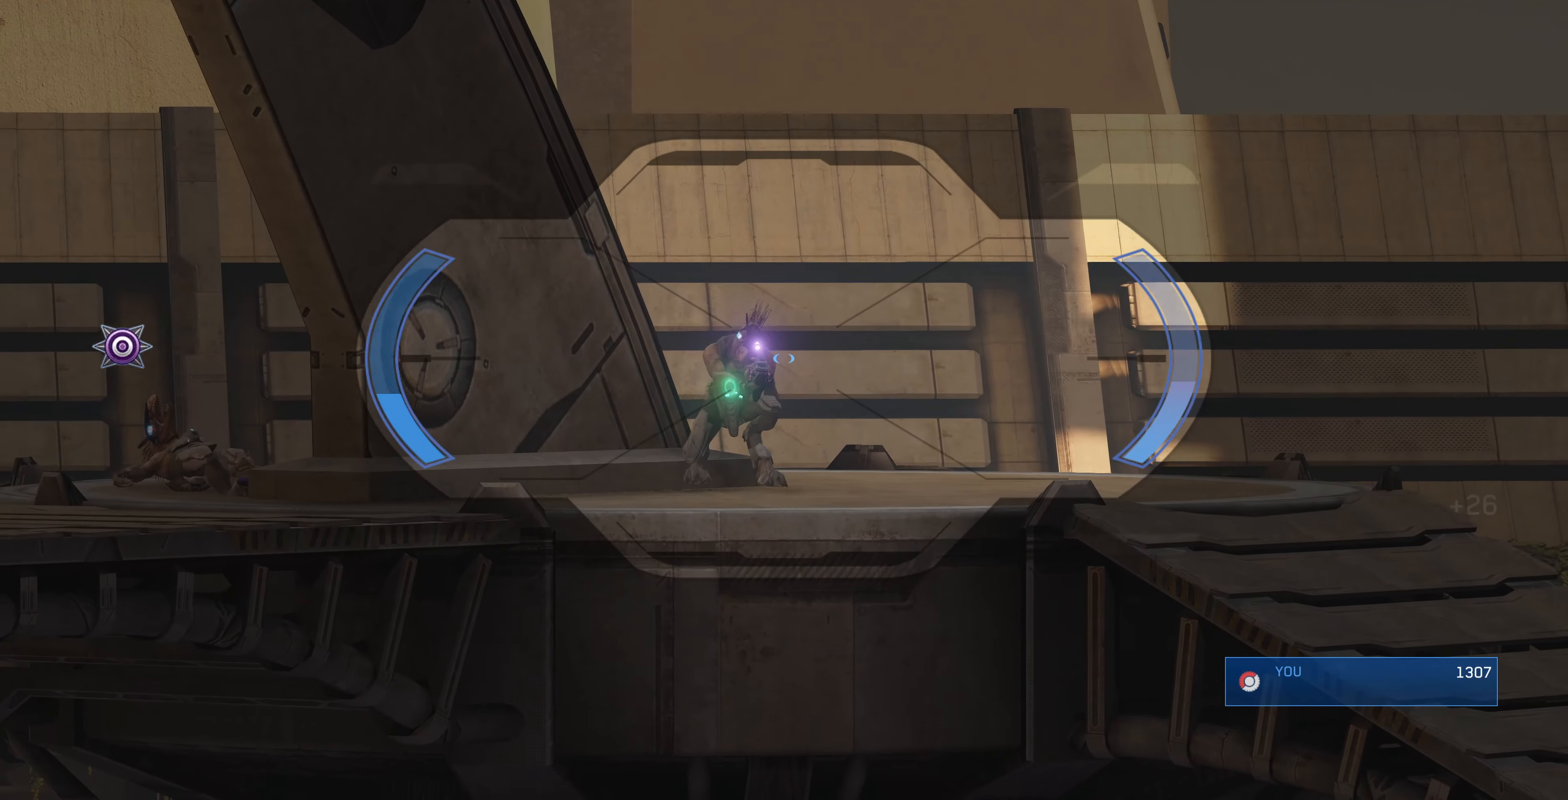
Gameplay with a controller (PlayStation layout); each line is a JSON object with the inputs held at the frame after it. "events" lists button and stick changes between this image and that frame as [ms after this image, input, new state], when the widget could be followed in between.
{"buttons": ["R1", "R2"], "left_stick": "center", "right_stick": "center", "events": [[400, "R1", "down"], [400, "R2", "down"], [400, "right_stick", "center"]]}
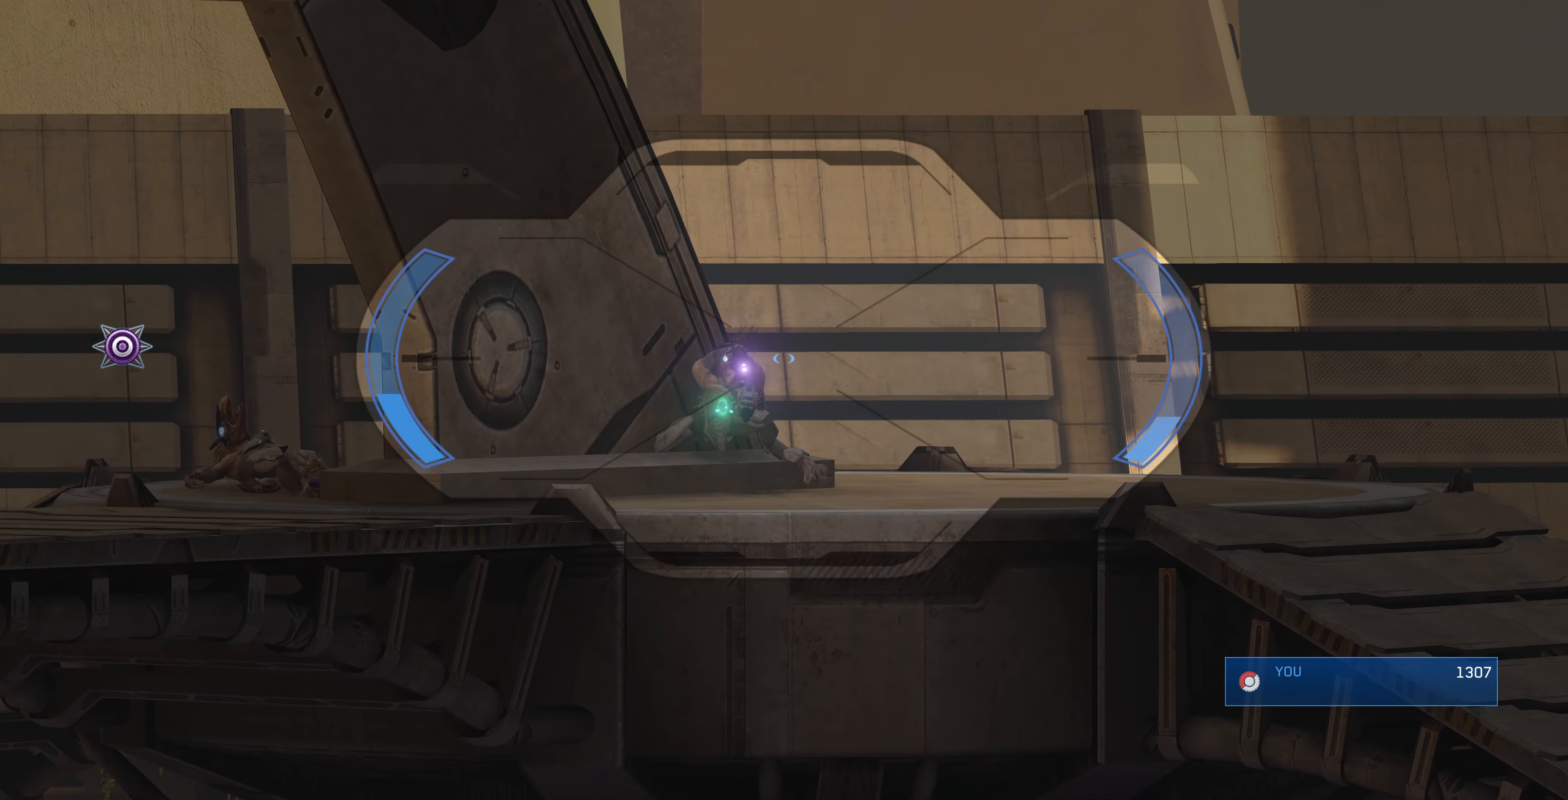
{"buttons": [], "left_stick": "center", "right_stick": "center", "events": [[100, "R1", "up"], [100, "R2", "up"], [100, "right_stick", "left"], [233, "R1", "down"], [233, "R2", "down"], [333, "right_stick", "center"], [366, "R1", "up"], [400, "R2", "up"]]}
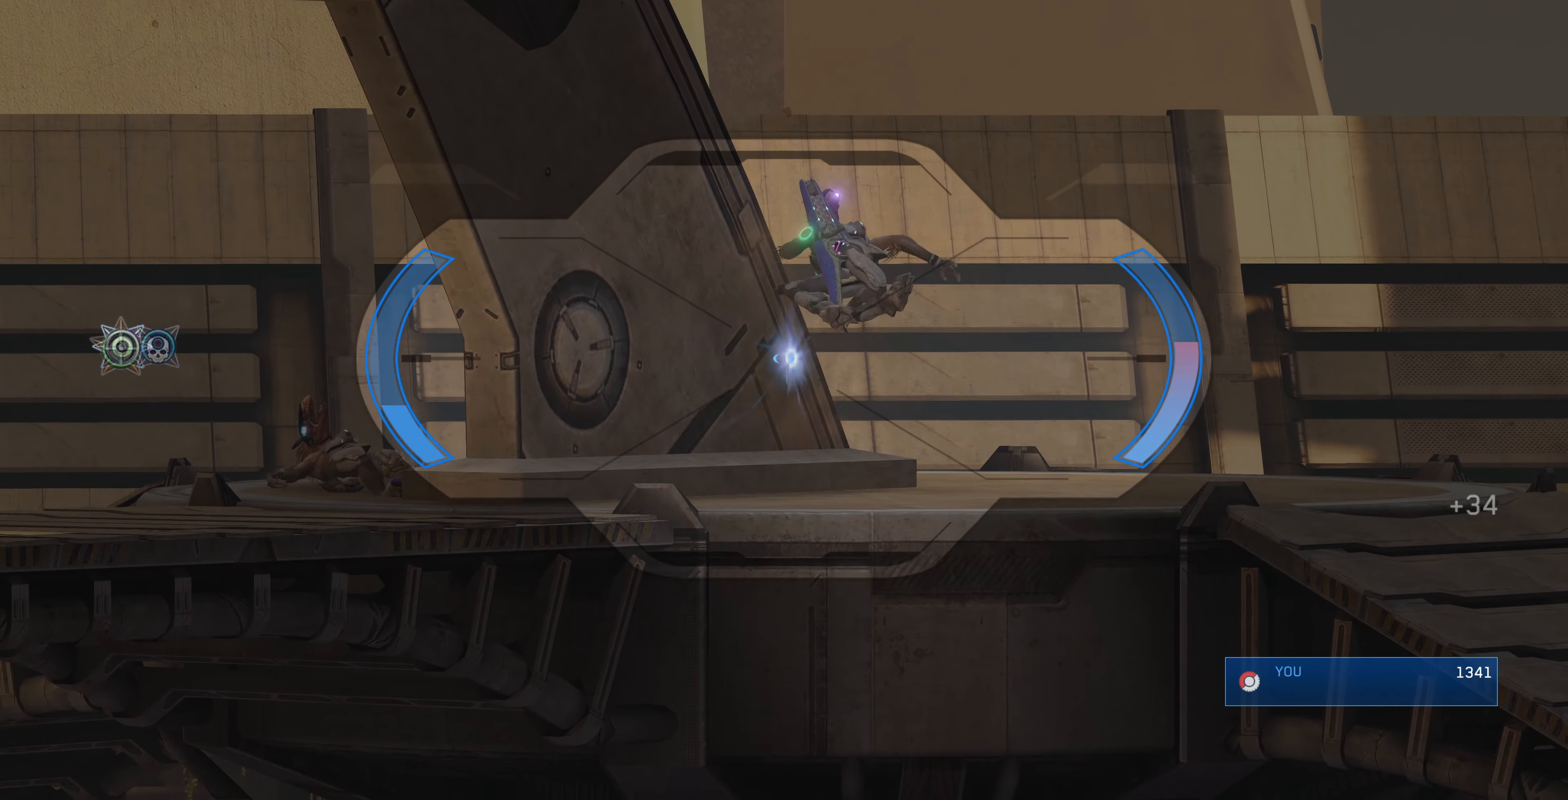
{"buttons": [], "left_stick": "center", "right_stick": "center", "events": []}
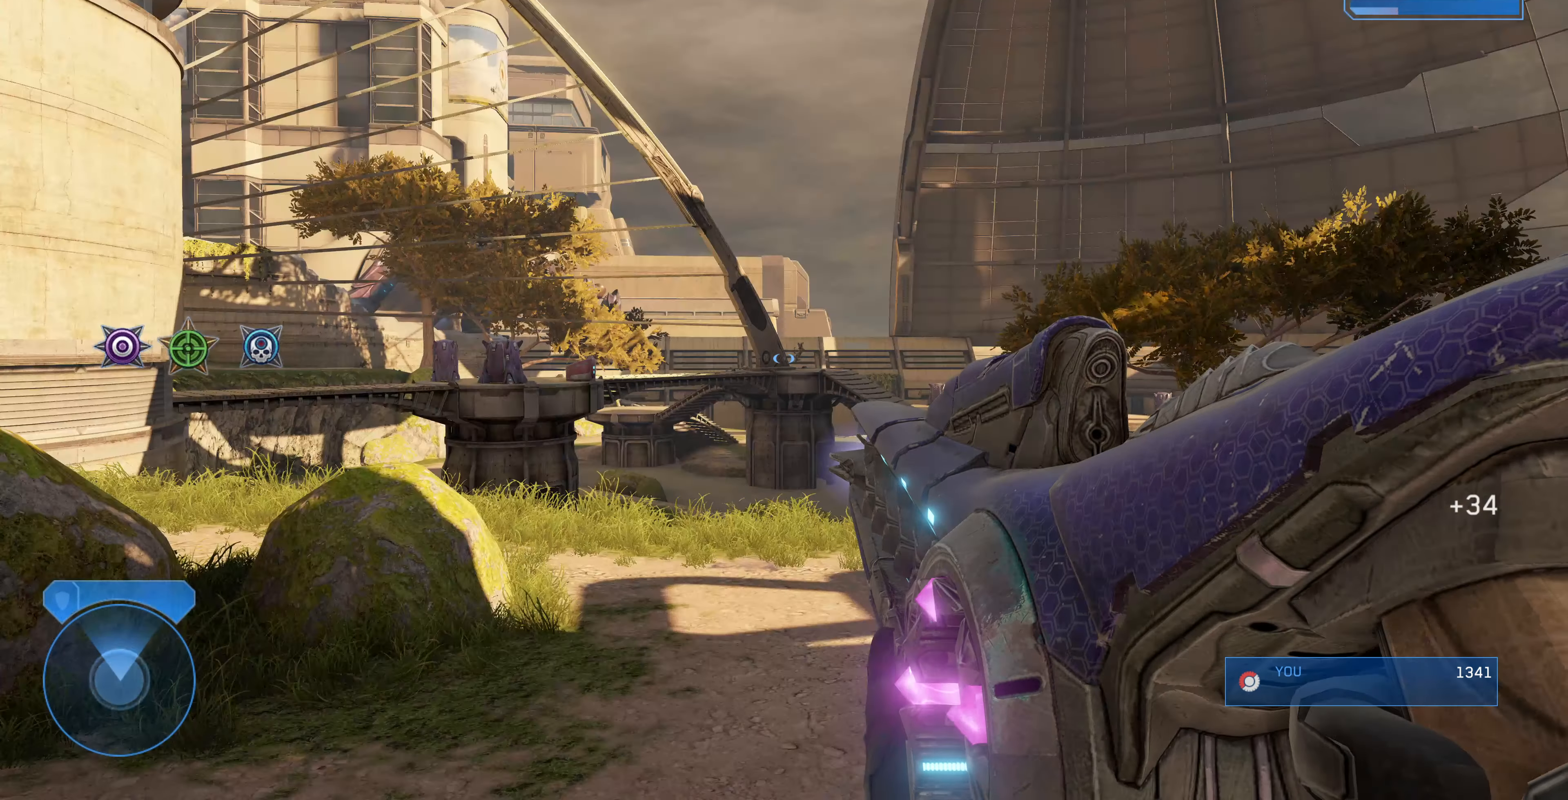
{"buttons": [], "left_stick": "center", "right_stick": "center", "events": [[300, "right_stick", "up"], [400, "right_stick", "center"]]}
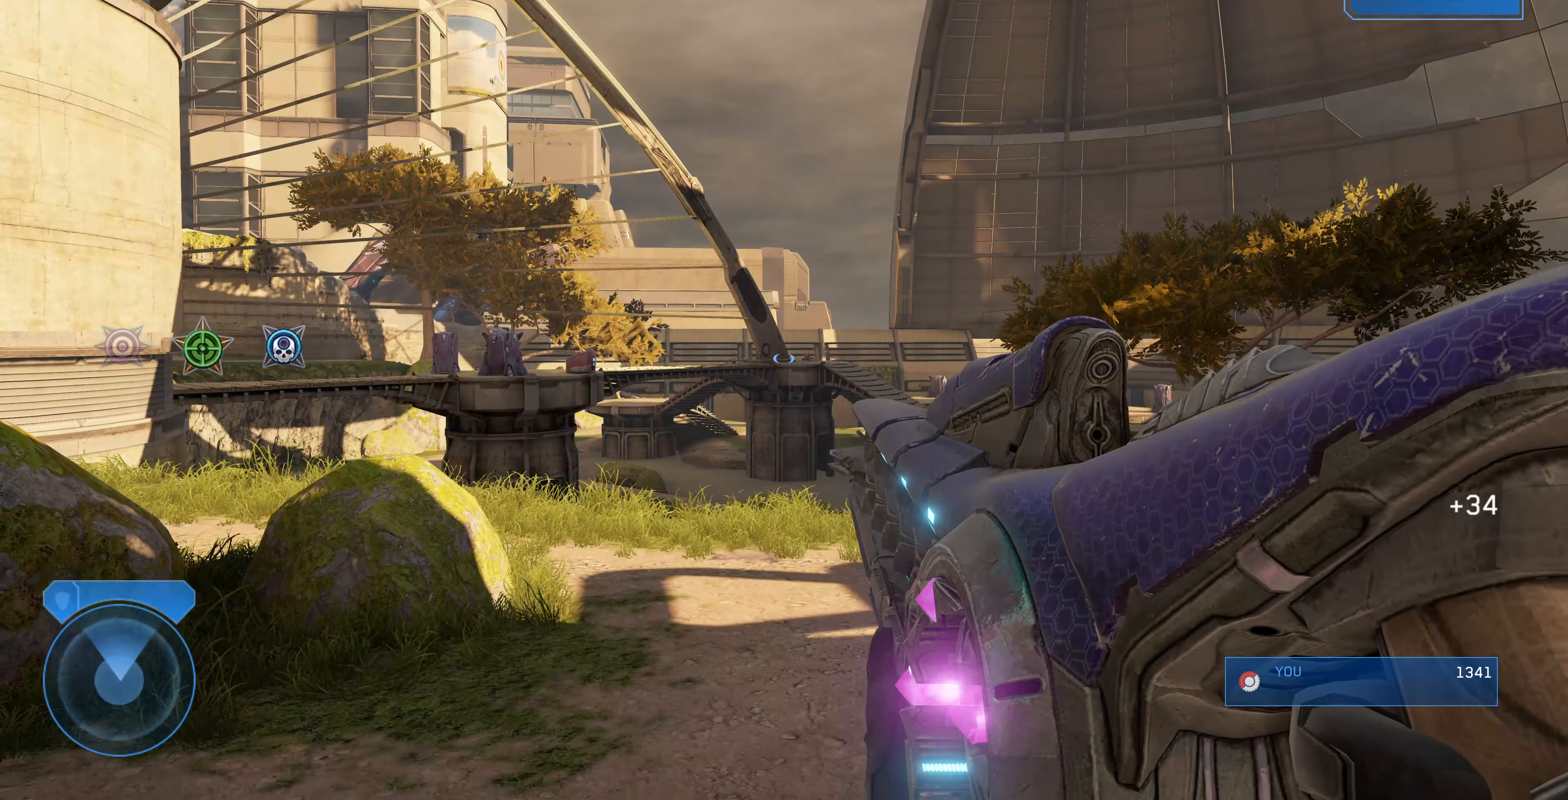
{"buttons": [], "left_stick": "up", "right_stick": "center", "events": [[234, "right_stick", "up-right"], [300, "left_stick", "up"], [367, "right_stick", "center"]]}
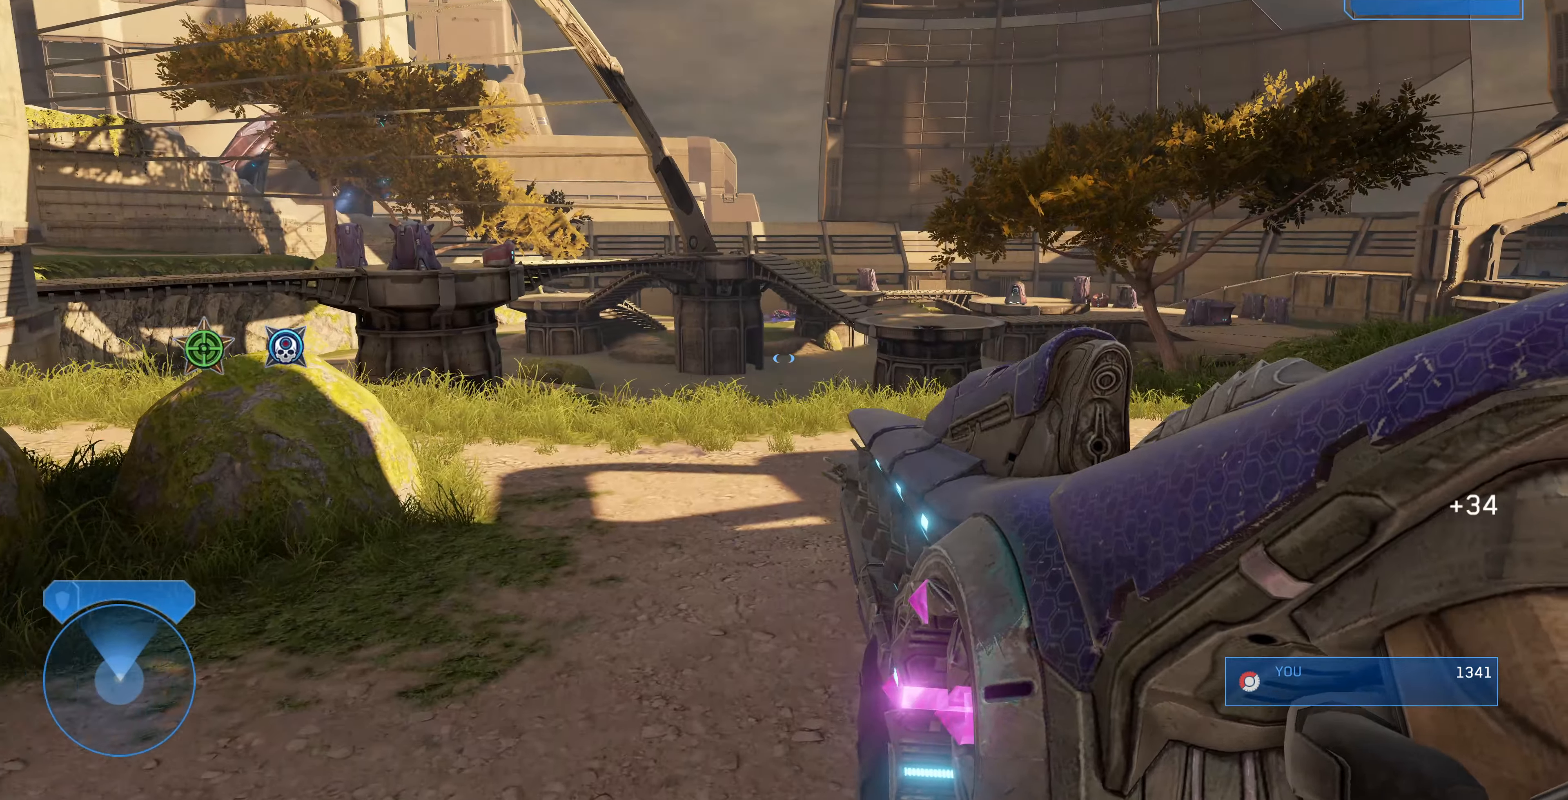
{"buttons": [], "left_stick": "up", "right_stick": "right", "events": [[200, "left_stick", "up-right"], [334, "right_stick", "right"], [467, "left_stick", "up"]]}
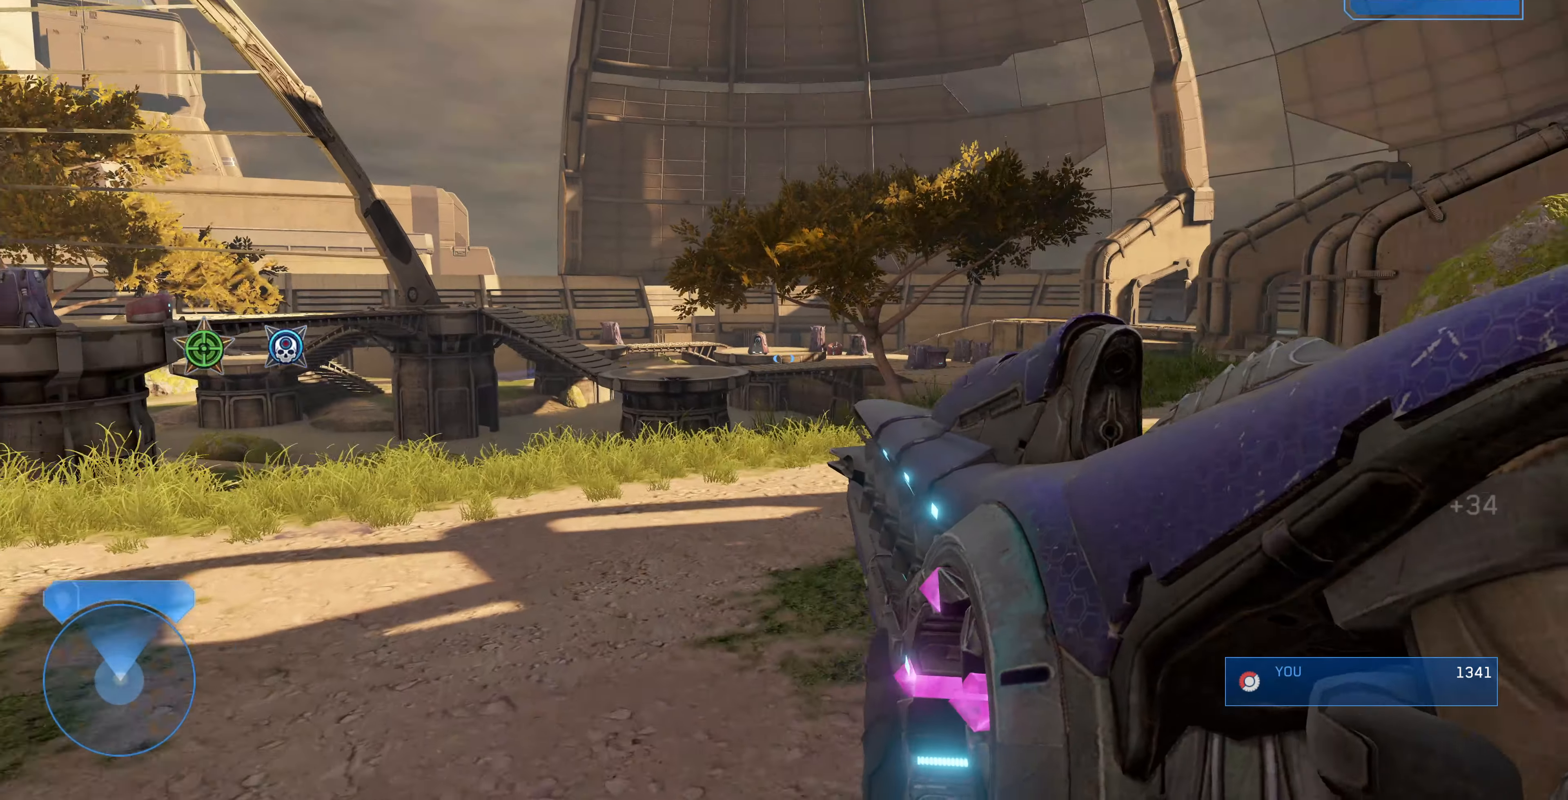
{"buttons": [], "left_stick": "up", "right_stick": "center", "events": [[34, "right_stick", "center"], [300, "right_stick", "right"], [400, "right_stick", "center"]]}
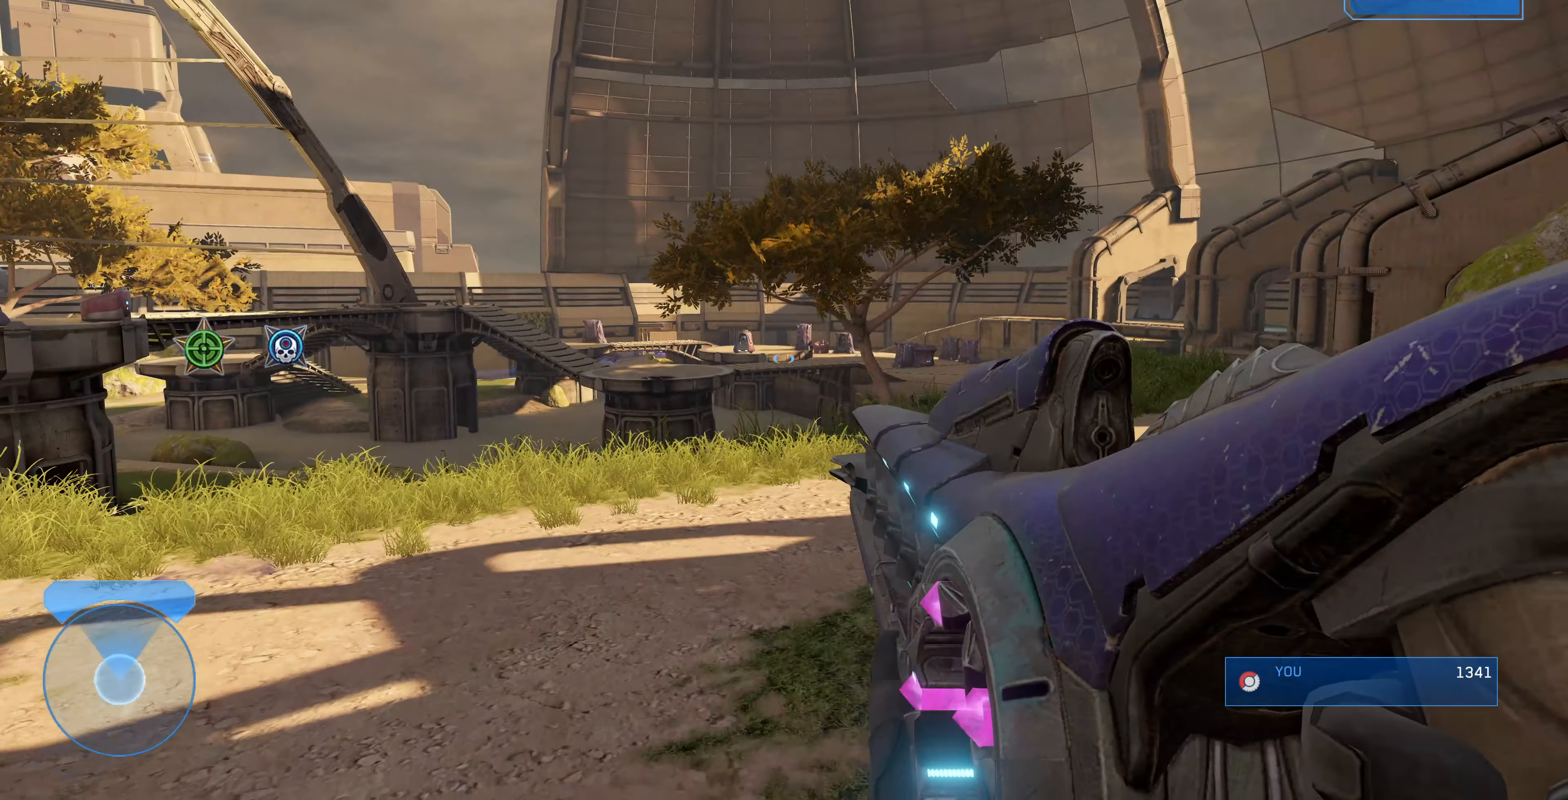
{"buttons": [], "left_stick": "up", "right_stick": "left", "events": [[34, "right_stick", "left"], [167, "right_stick", "center"], [234, "R3", "down"], [367, "R3", "up"], [434, "right_stick", "left"]]}
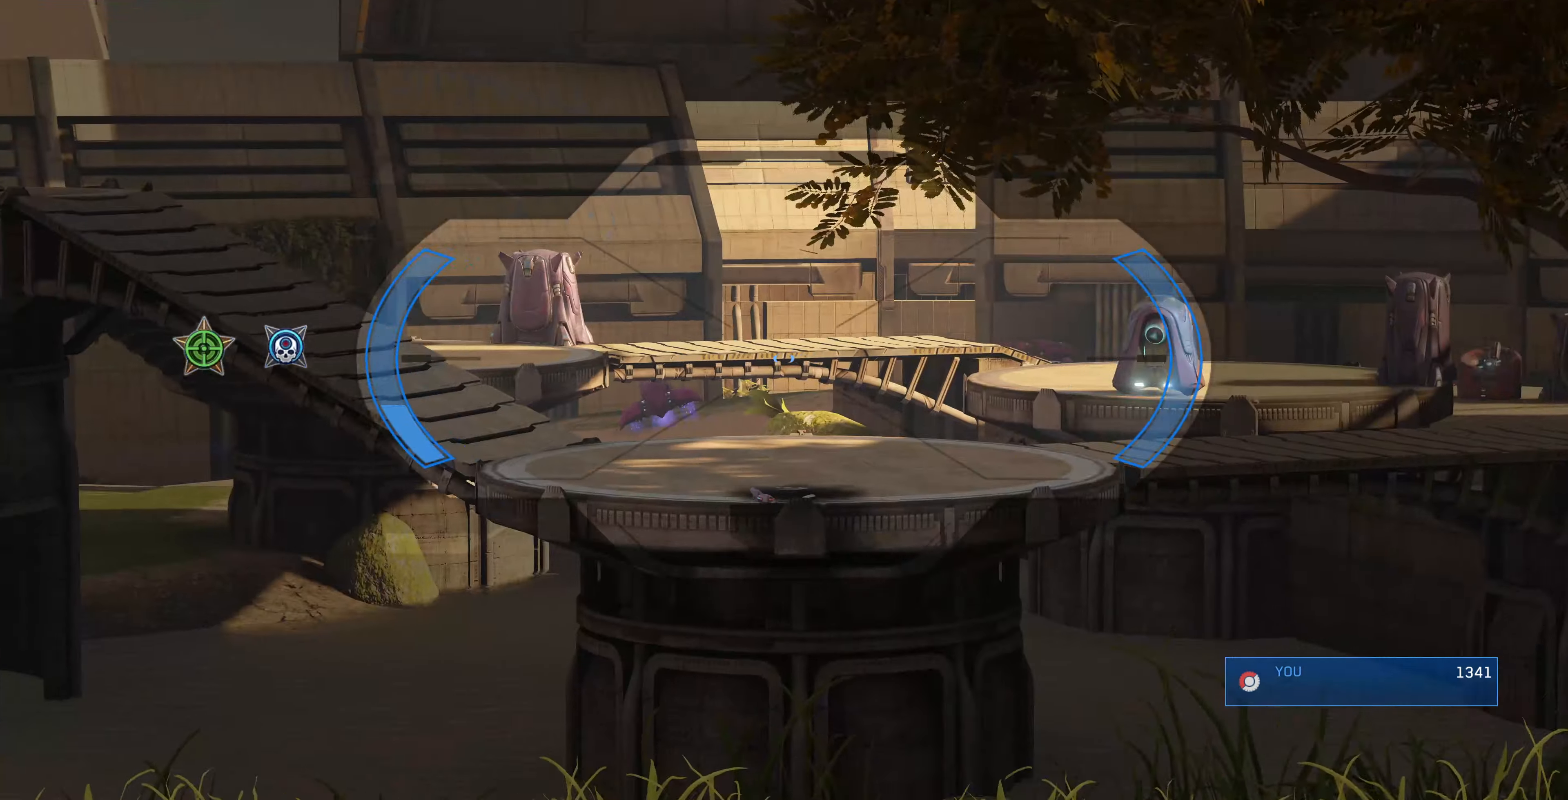
{"buttons": [], "left_stick": "up", "right_stick": "up-left", "events": [[134, "right_stick", "center"], [200, "R3", "down"], [234, "right_stick", "up"], [300, "R3", "up"], [300, "right_stick", "up-left"]]}
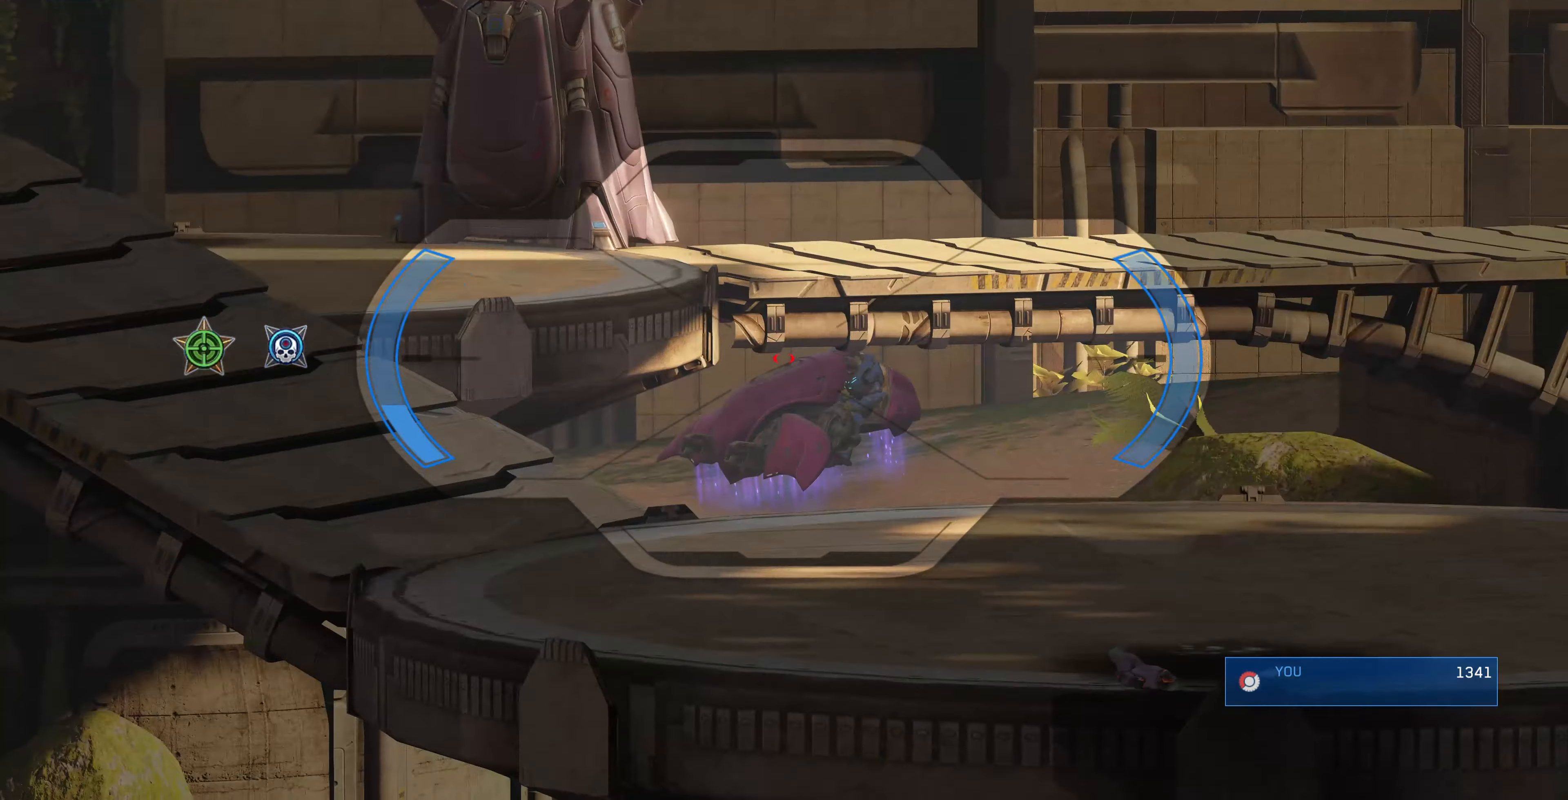
{"buttons": ["R2"], "left_stick": "center", "right_stick": "up", "events": [[34, "right_stick", "up"], [134, "left_stick", "center"], [400, "R2", "down"]]}
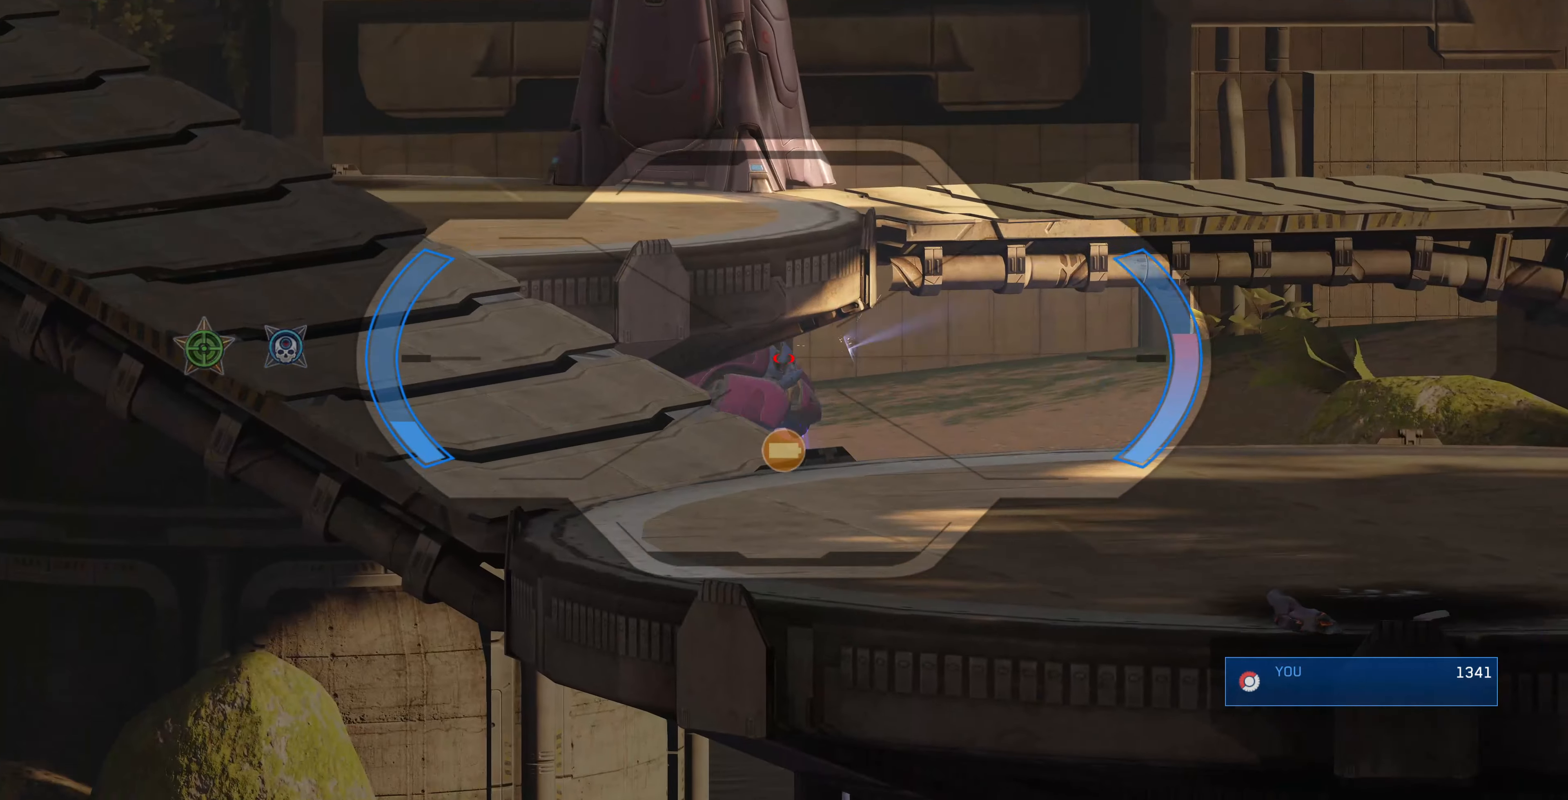
{"buttons": [], "left_stick": "center", "right_stick": "up", "events": [[34, "R2", "up"], [34, "right_stick", "center"], [267, "right_stick", "up-left"], [434, "right_stick", "up"]]}
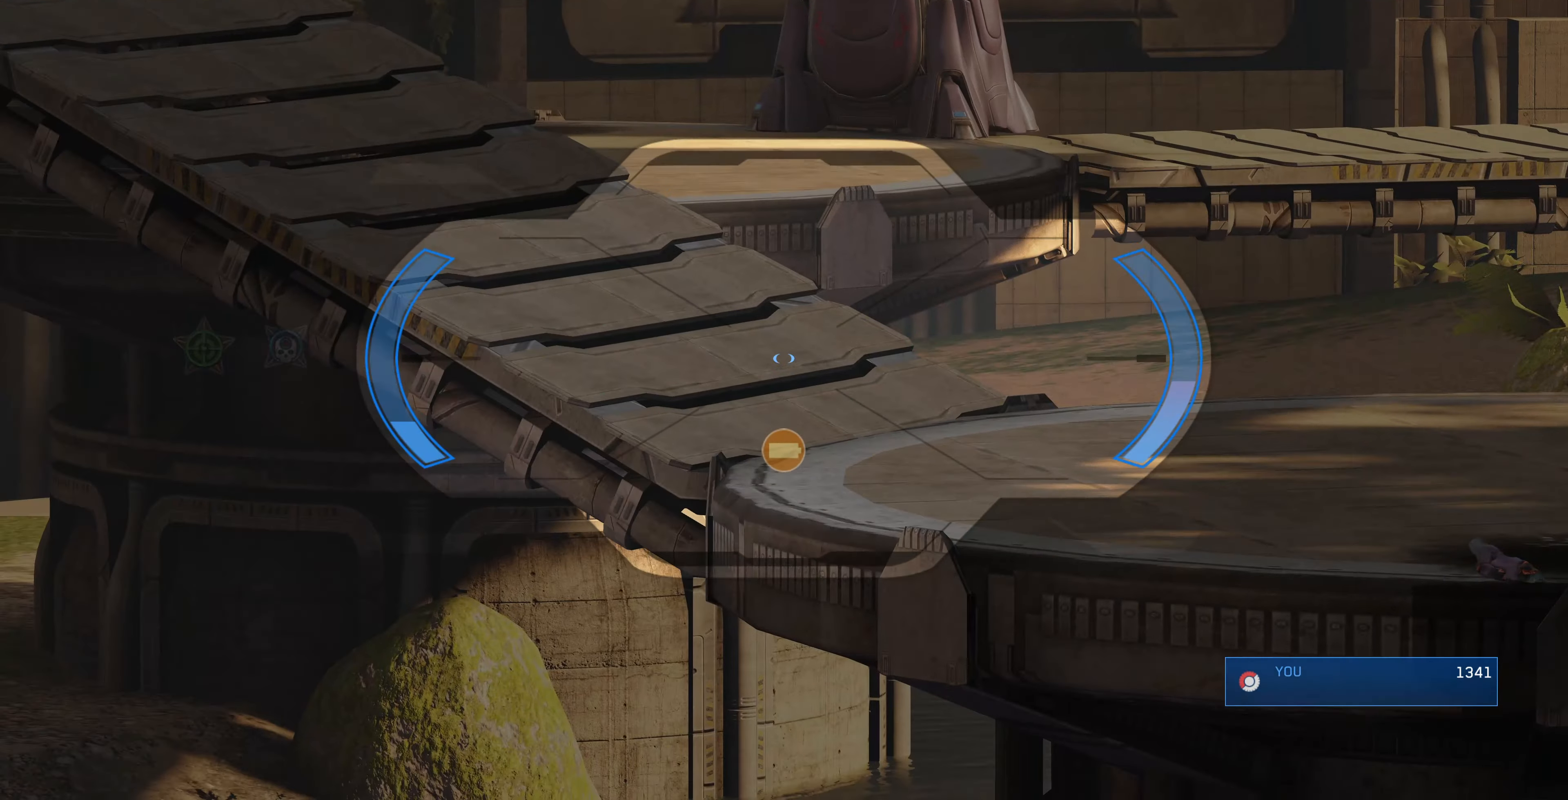
{"buttons": [], "left_stick": "center", "right_stick": "center", "events": [[34, "right_stick", "center"], [100, "R3", "down"], [234, "R3", "up"]]}
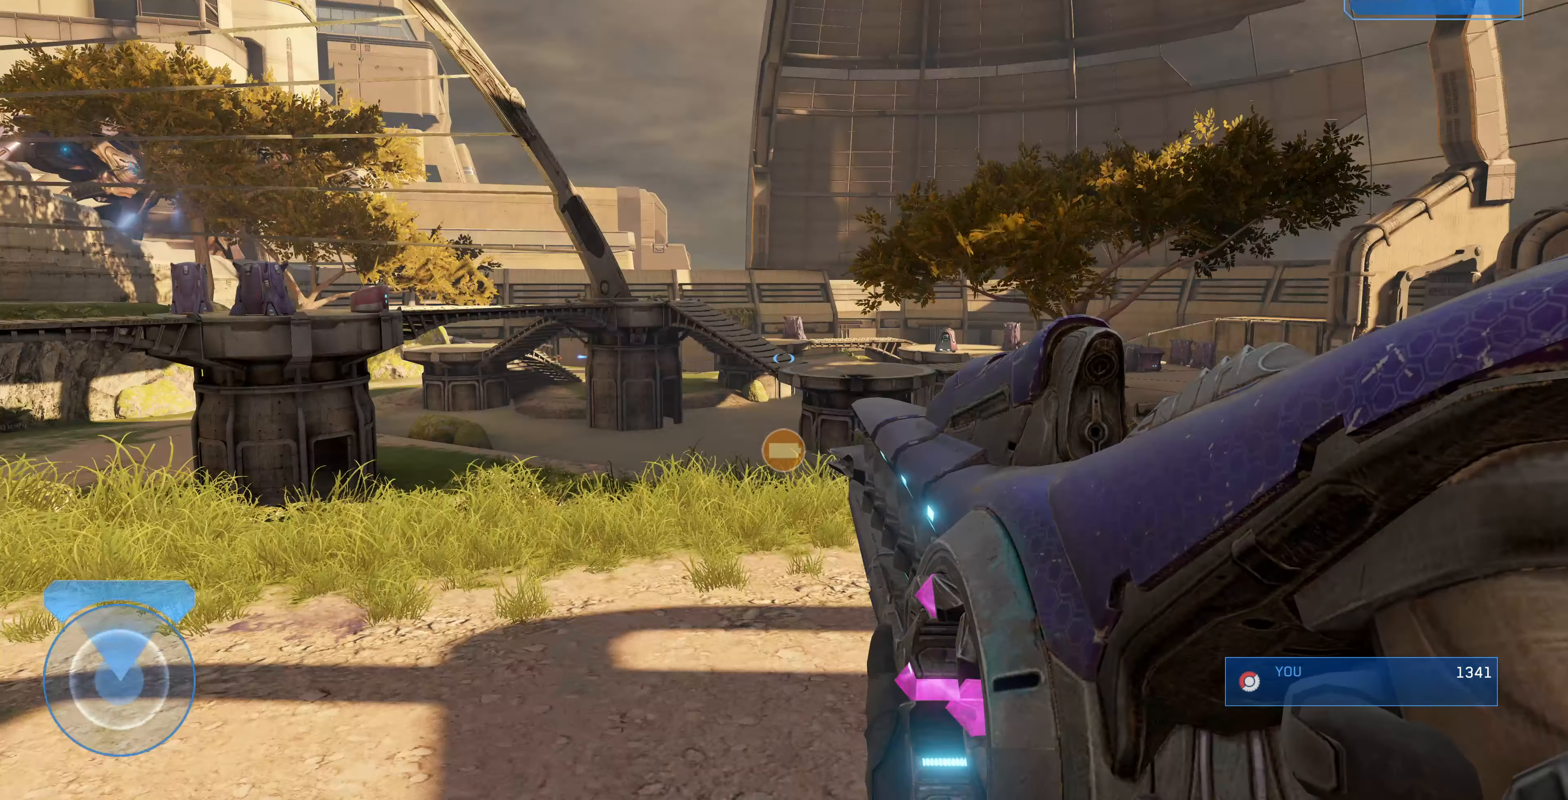
{"buttons": [], "left_stick": "center", "right_stick": "left", "events": [[67, "right_stick", "left"], [300, "R3", "down"], [300, "right_stick", "center"], [400, "R3", "up"], [434, "right_stick", "left"]]}
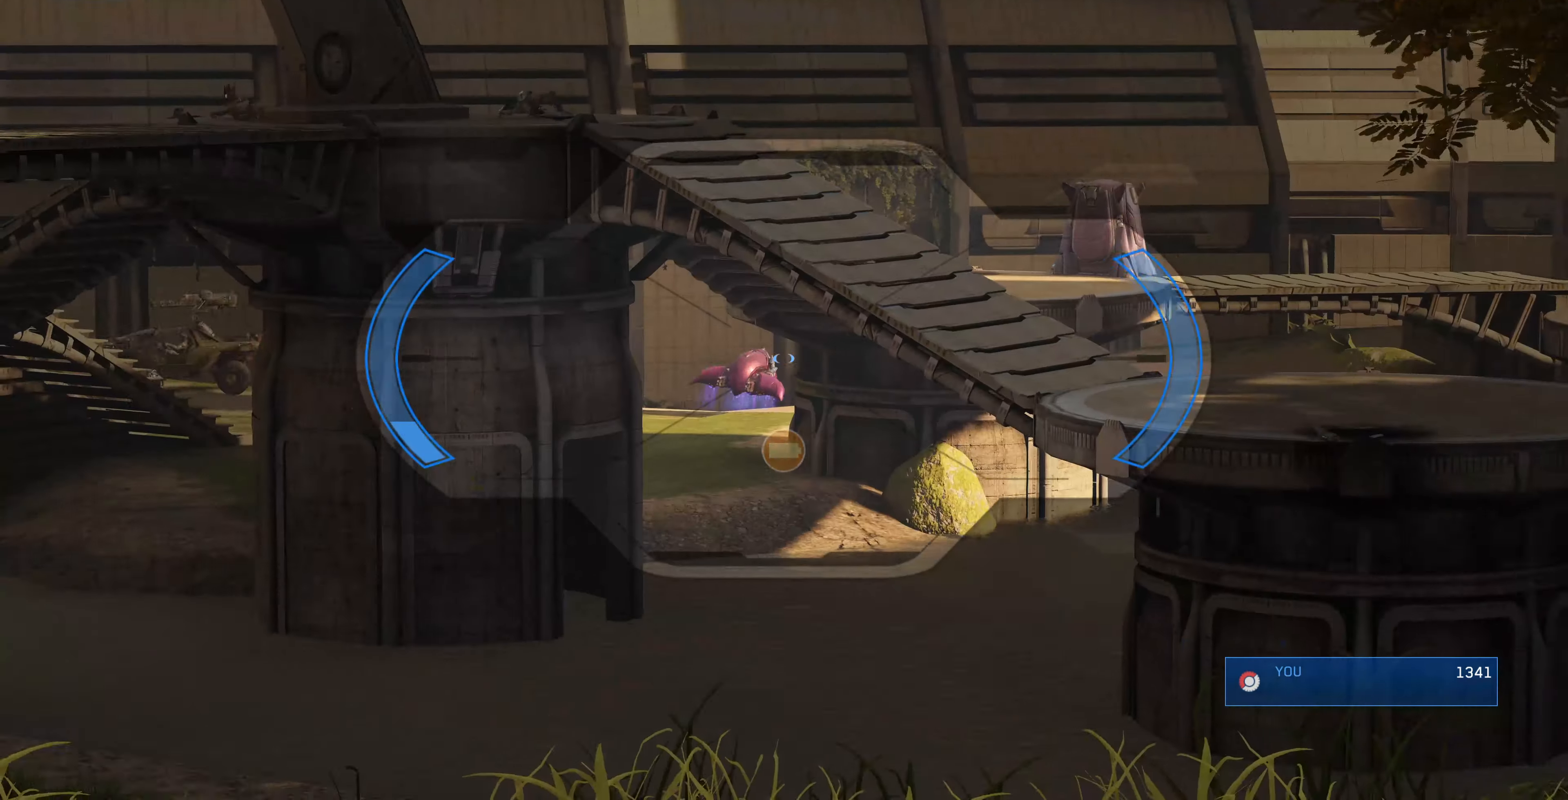
{"buttons": [], "left_stick": "center", "right_stick": "left", "events": [[67, "right_stick", "center"], [134, "R3", "down"], [234, "R3", "up"], [234, "right_stick", "left"]]}
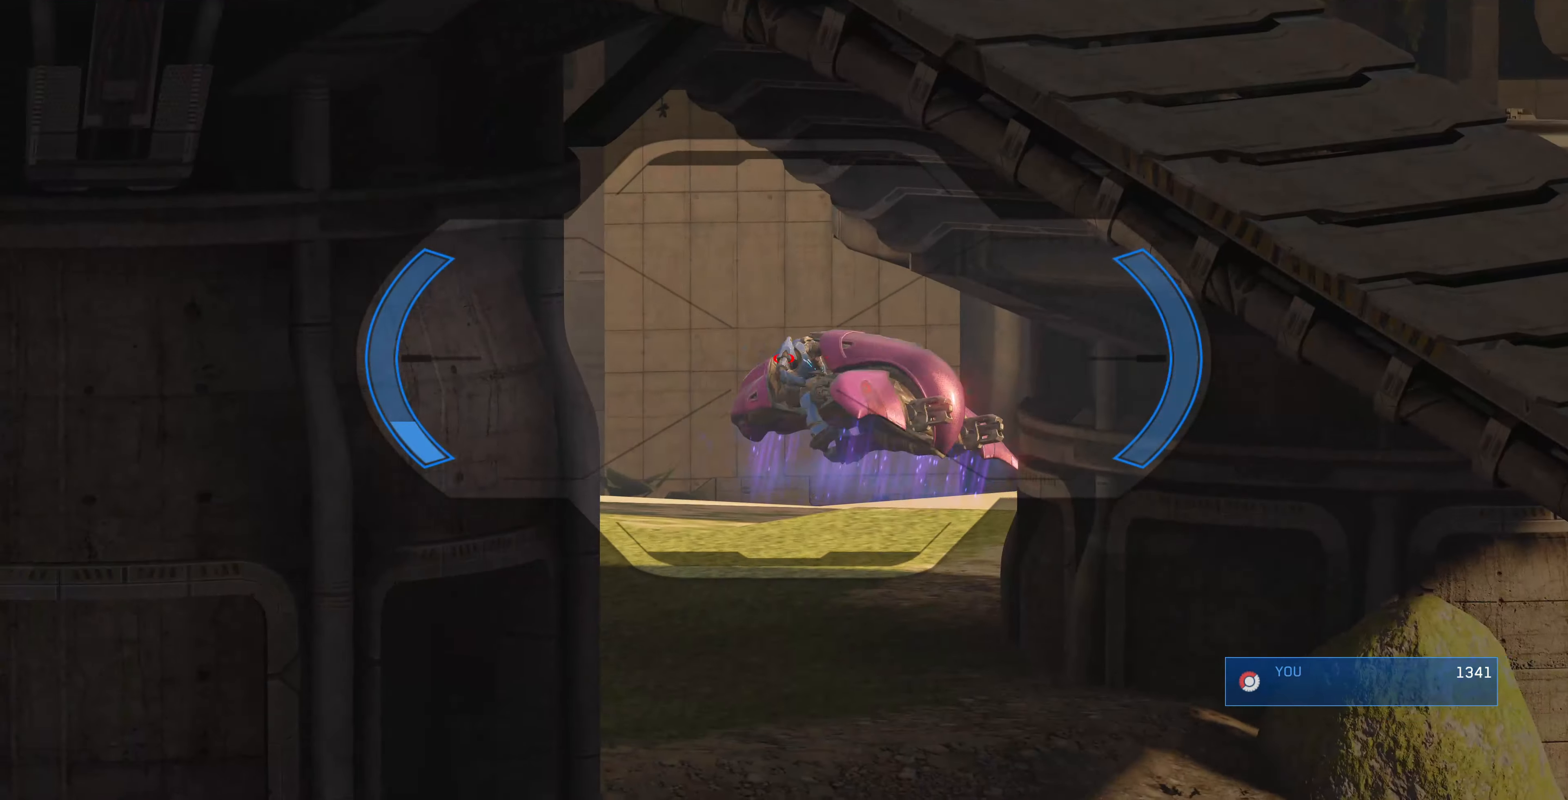
{"buttons": [], "left_stick": "center", "right_stick": "center", "events": [[34, "right_stick", "center"], [200, "right_stick", "right"], [267, "R2", "down"], [300, "right_stick", "center"], [400, "R2", "up"]]}
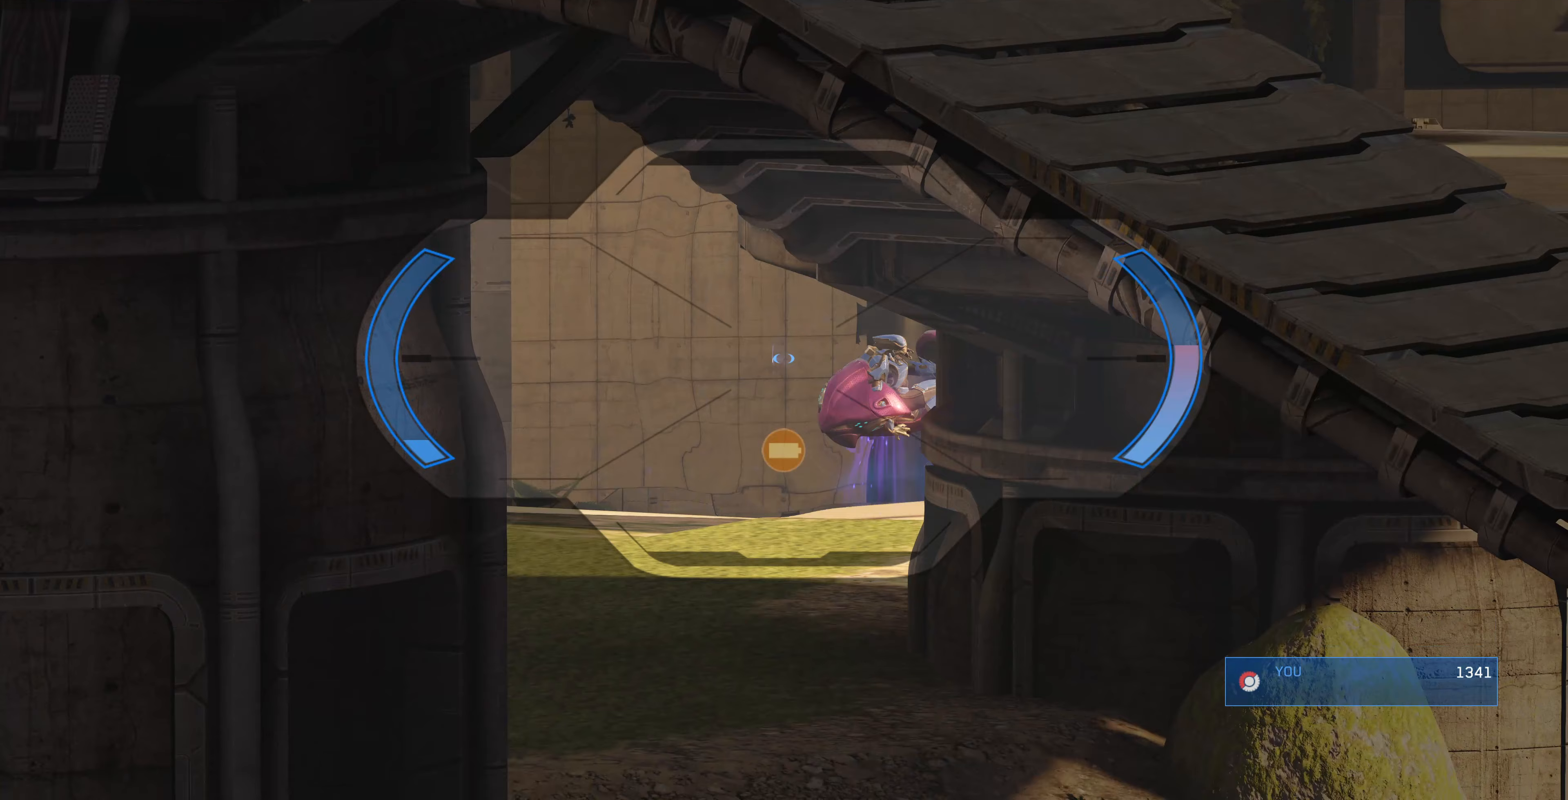
{"buttons": ["R3"], "left_stick": "center", "right_stick": "center", "events": [[400, "right_stick", "right"], [467, "R3", "down"], [467, "right_stick", "center"]]}
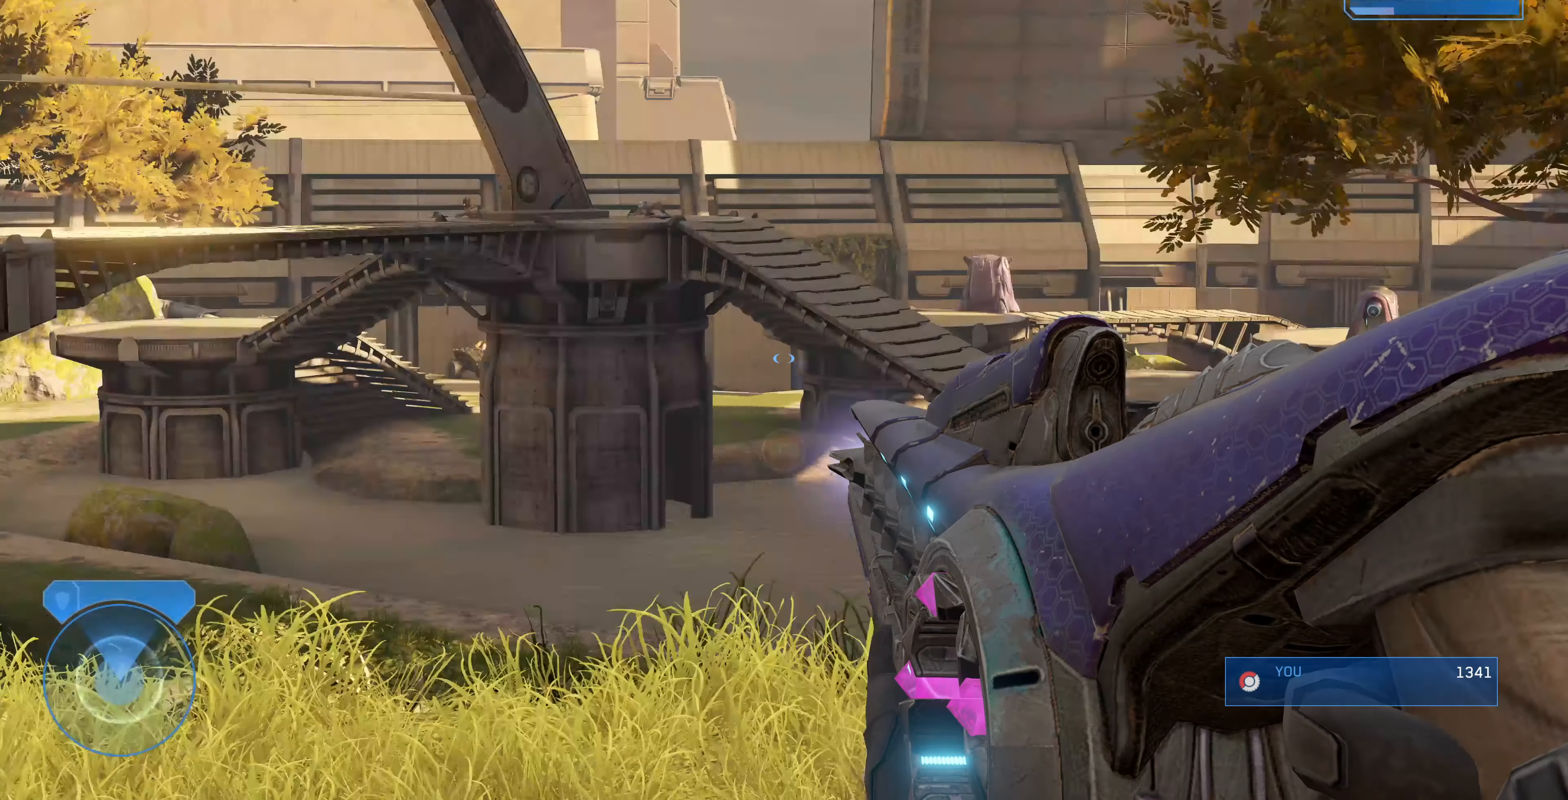
{"buttons": [], "left_stick": "center", "right_stick": "center", "events": [[33, "R3", "up"], [133, "right_stick", "right"], [367, "right_stick", "center"]]}
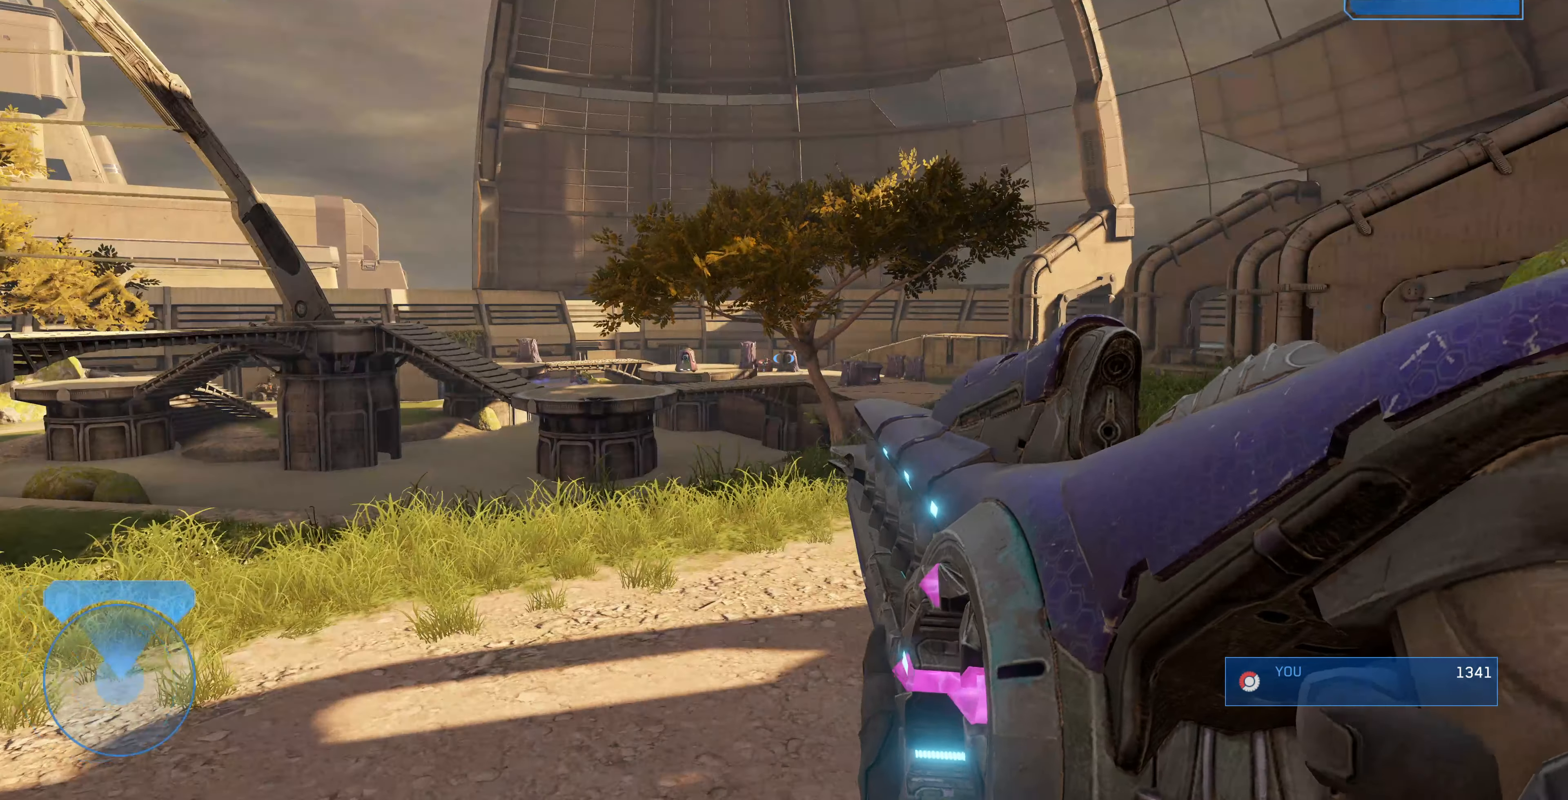
{"buttons": ["R3"], "left_stick": "center", "right_stick": "center", "events": [[133, "right_stick", "up-left"], [333, "right_stick", "left"], [500, "R3", "down"], [500, "right_stick", "center"]]}
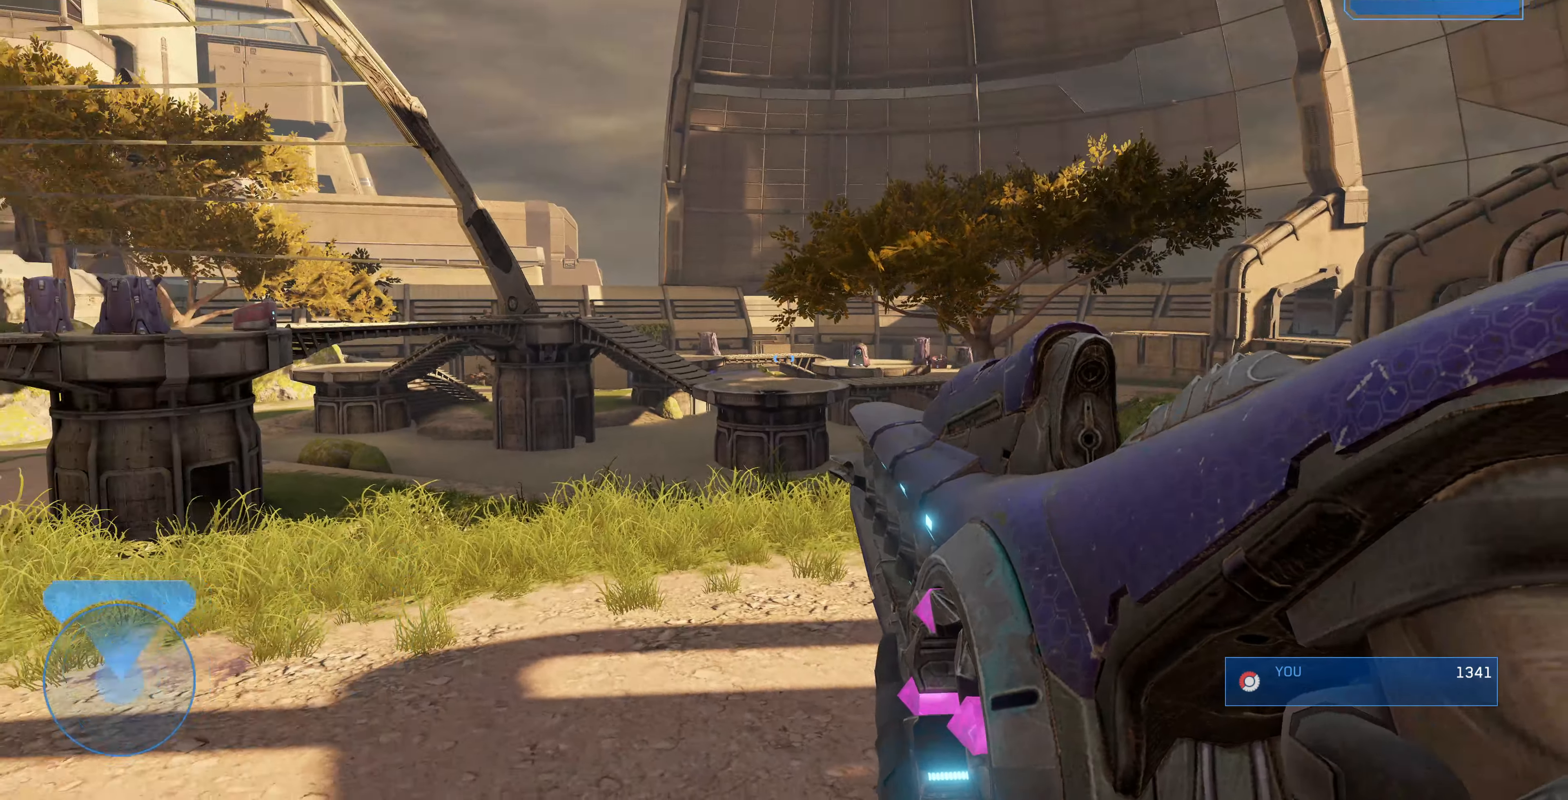
{"buttons": [], "left_stick": "center", "right_stick": "center", "events": [[133, "R3", "up"], [133, "right_stick", "right"], [400, "right_stick", "center"]]}
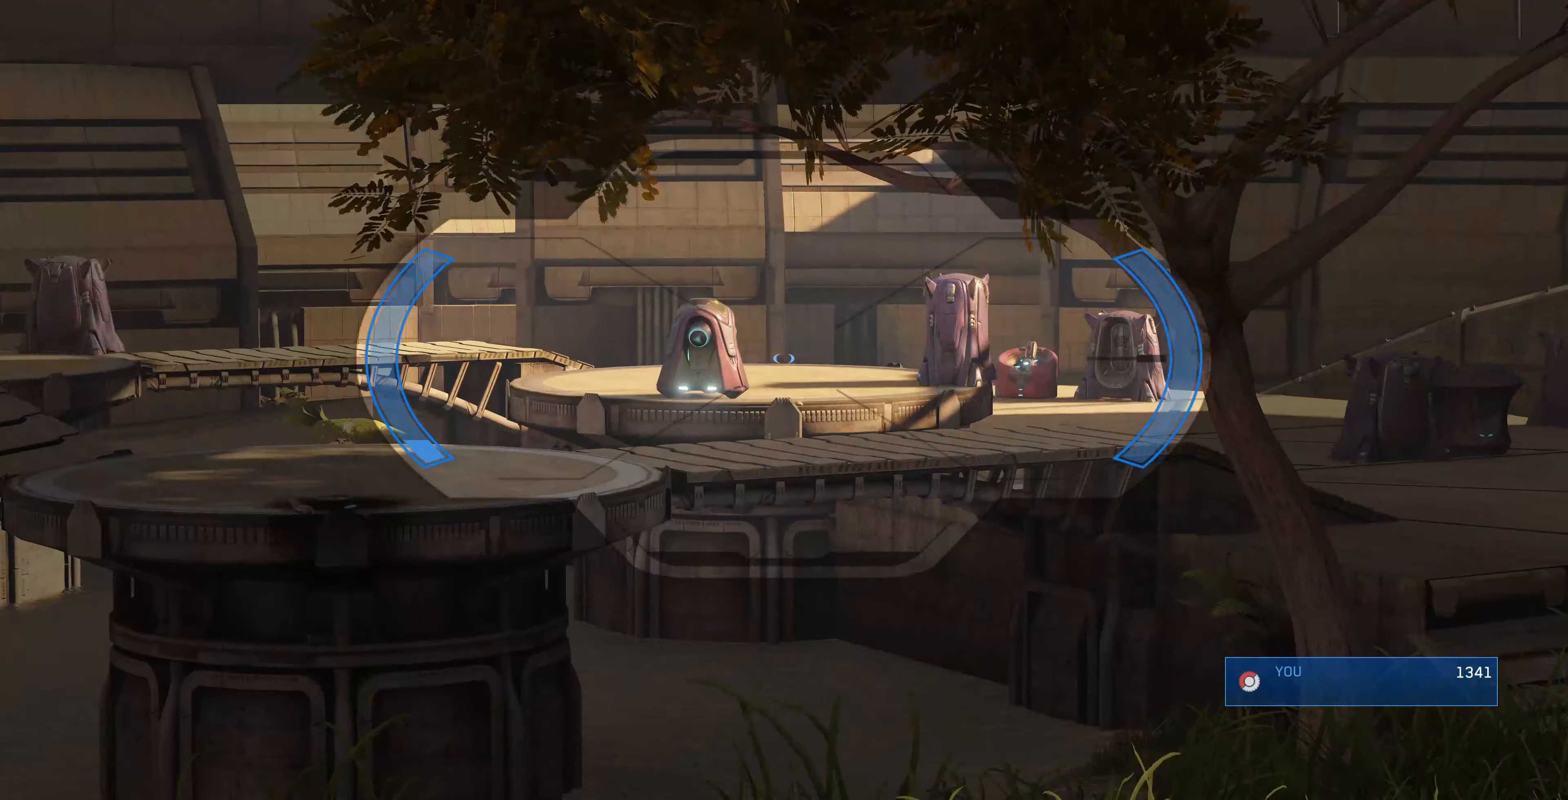
{"buttons": [], "left_stick": "center", "right_stick": "center", "events": [[100, "right_stick", "right"], [267, "right_stick", "center"]]}
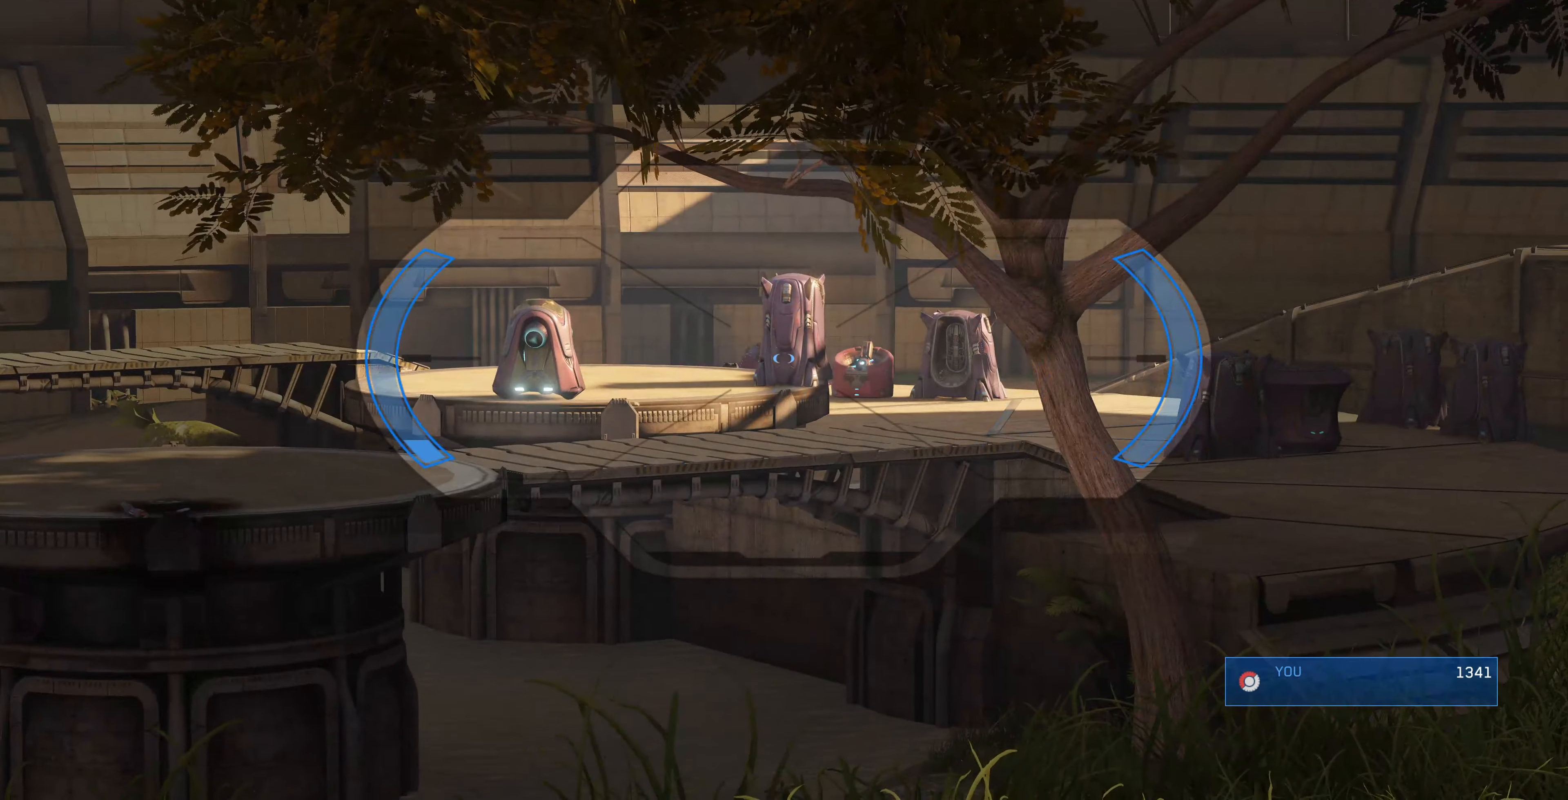
{"buttons": [], "left_stick": "center", "right_stick": "down-right", "events": [[33, "R3", "down"], [100, "right_stick", "right"], [133, "R3", "up"], [167, "right_stick", "down-right"]]}
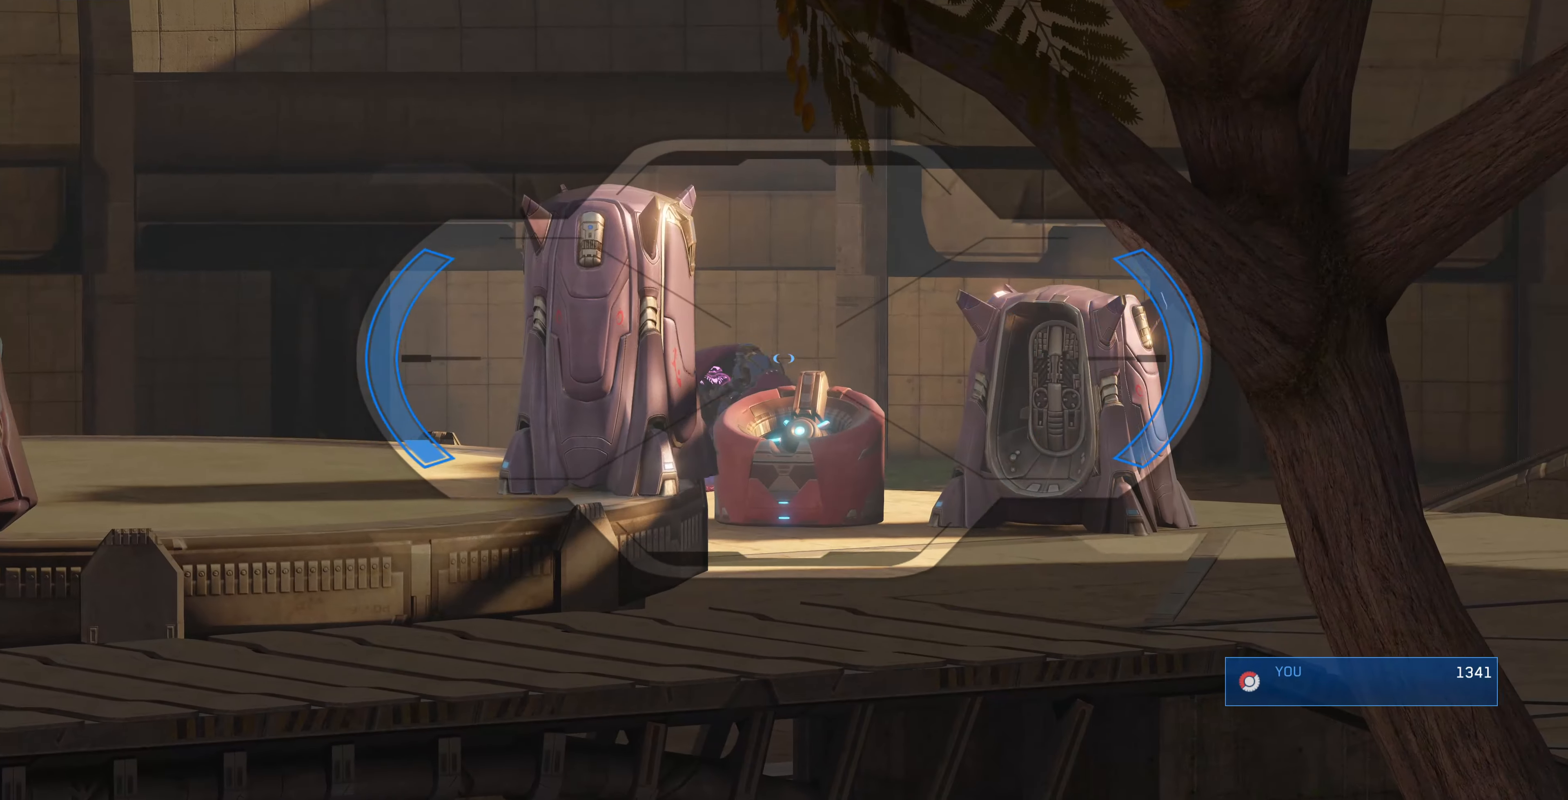
{"buttons": [], "left_stick": "center", "right_stick": "center", "events": [[67, "right_stick", "center"], [300, "right_stick", "right"], [333, "R2", "down"], [400, "right_stick", "center"], [500, "R2", "up"]]}
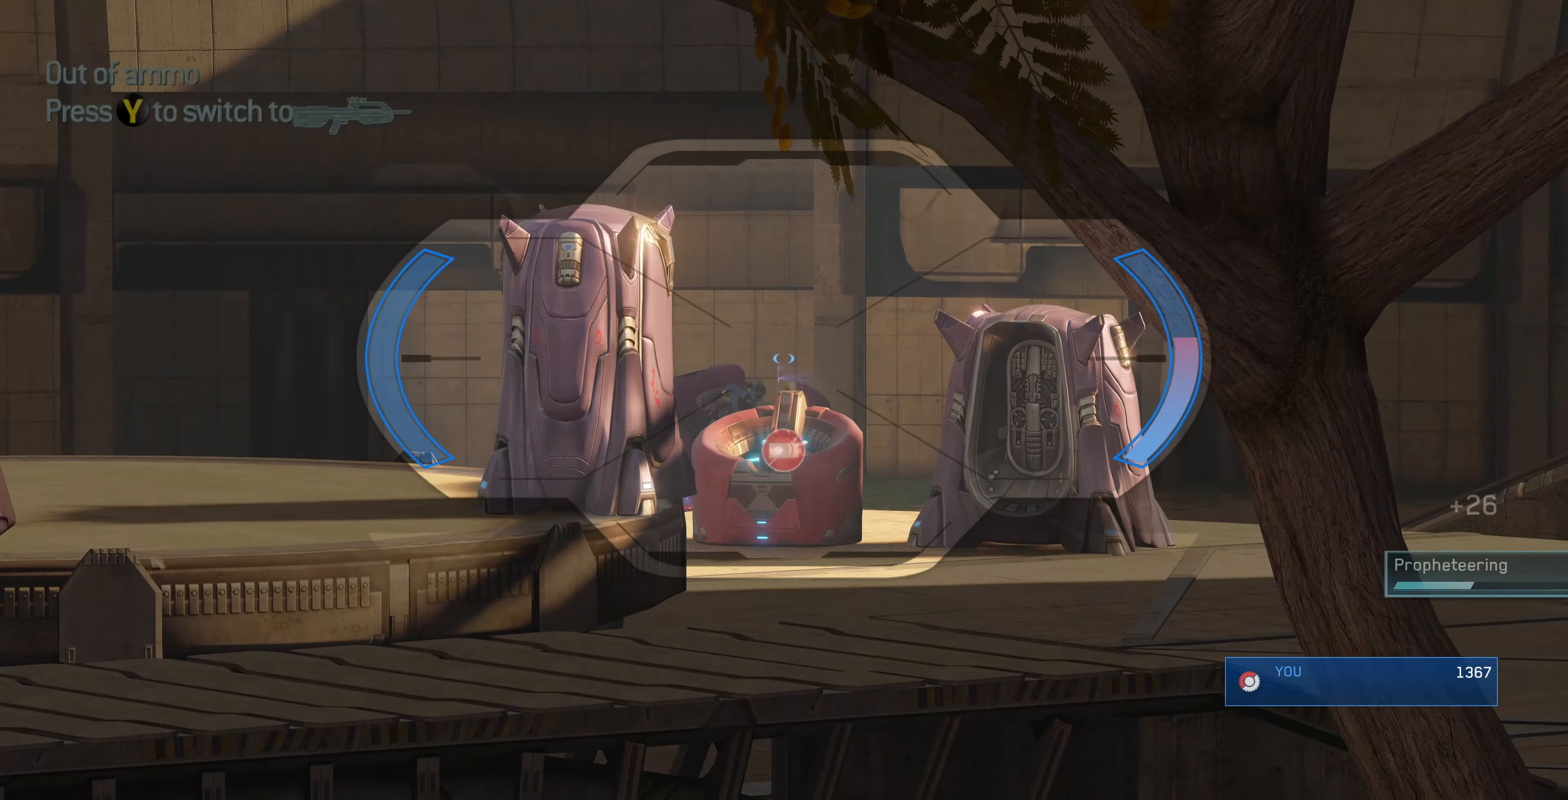
{"buttons": ["R3"], "left_stick": "center", "right_stick": "center", "events": [[233, "right_stick", "up-left"], [367, "right_stick", "center"], [467, "R3", "down"]]}
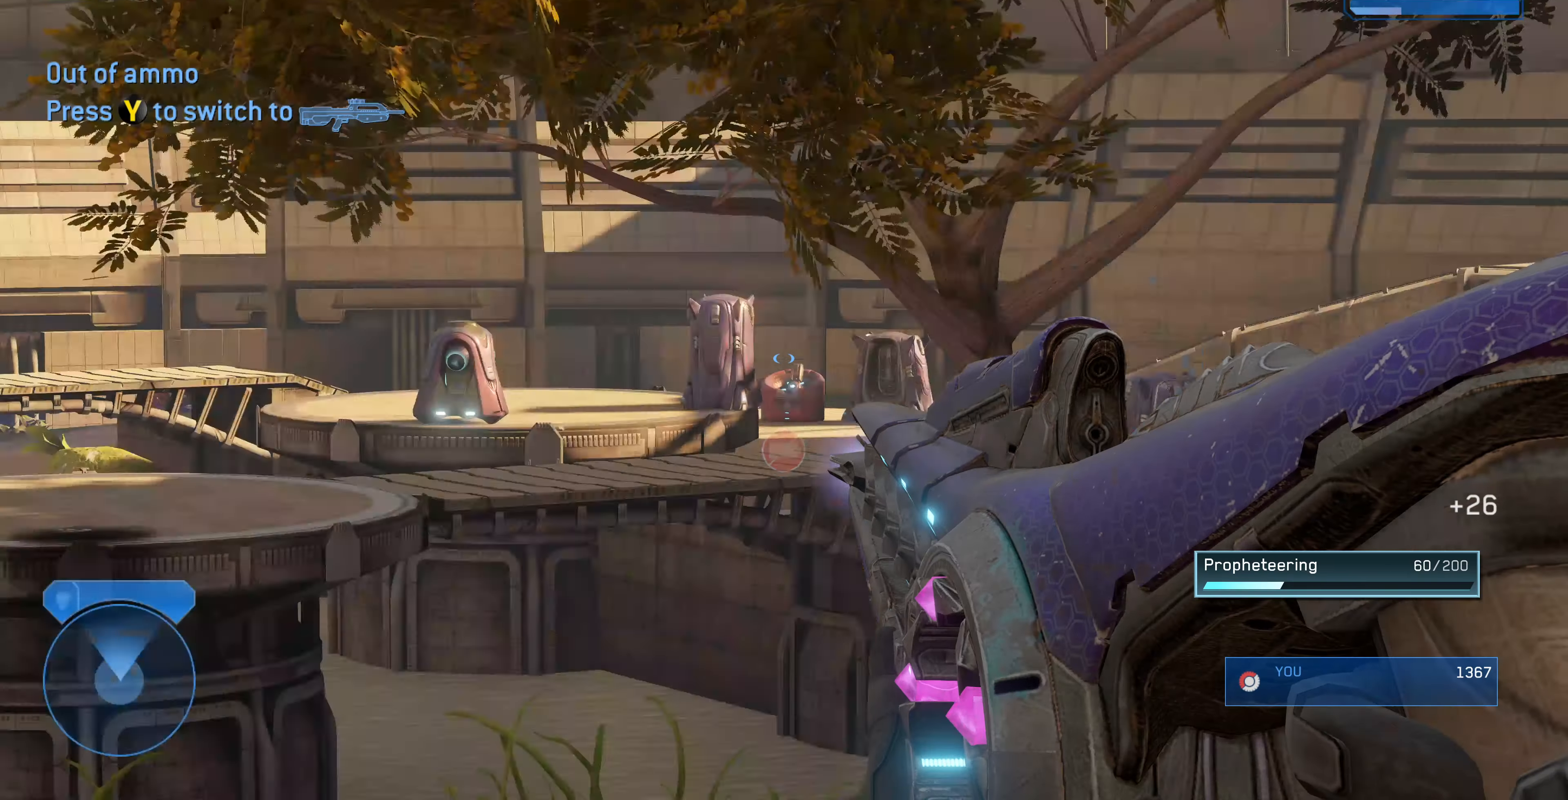
{"buttons": [], "left_stick": "up", "right_stick": "right", "events": [[33, "R3", "up"], [167, "right_stick", "right"], [200, "left_stick", "up-right"], [333, "left_stick", "up"]]}
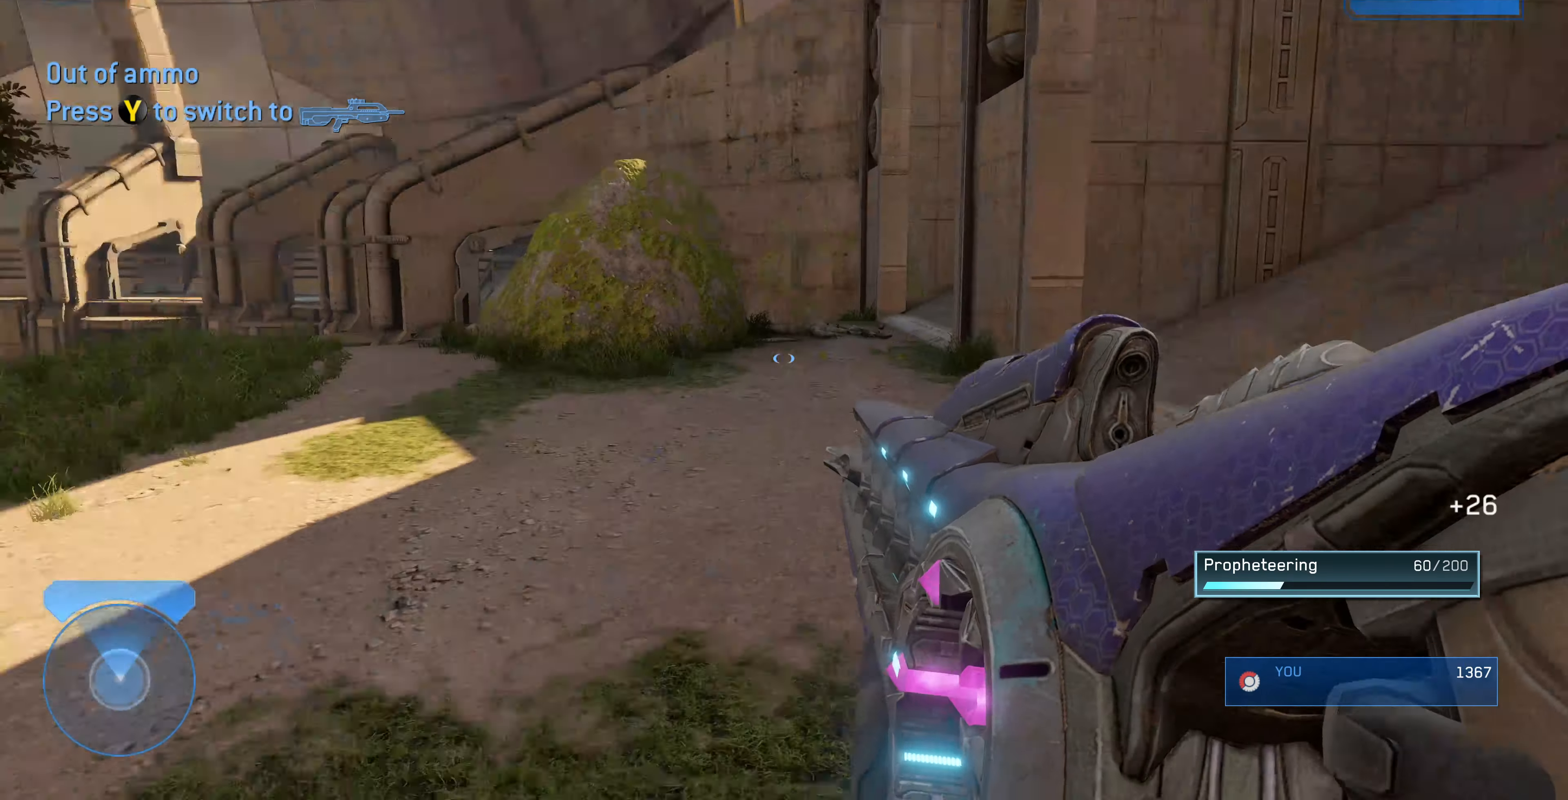
{"buttons": [], "left_stick": "center", "right_stick": "up-left", "events": [[67, "right_stick", "center"], [233, "right_stick", "right"], [433, "right_stick", "center"], [500, "left_stick", "center"], [500, "right_stick", "up-left"]]}
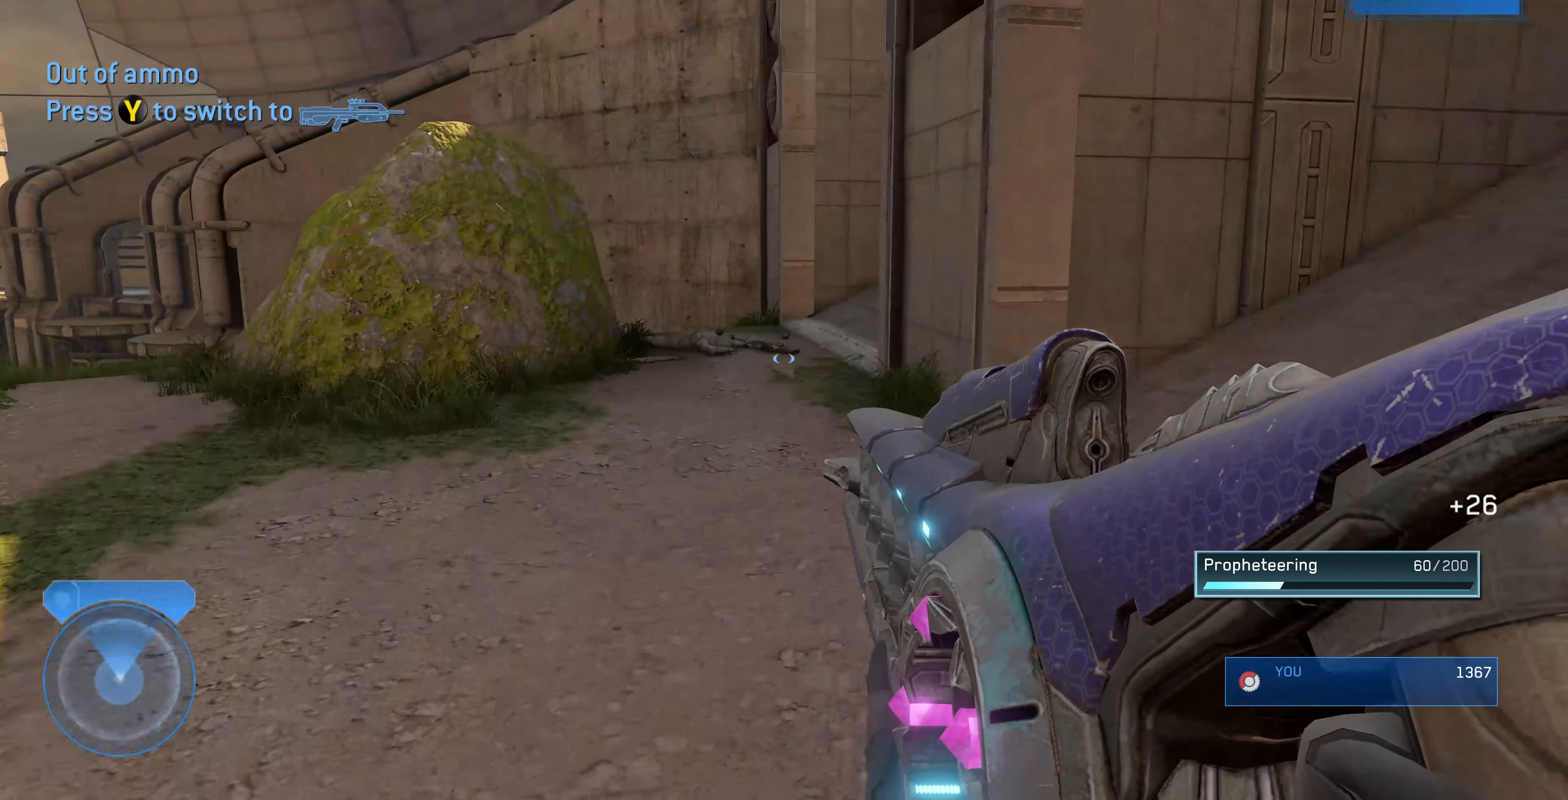
{"buttons": [], "left_stick": "up-left", "right_stick": "left", "events": [[33, "left_stick", "down"], [466, "left_stick", "up-left"], [500, "right_stick", "left"]]}
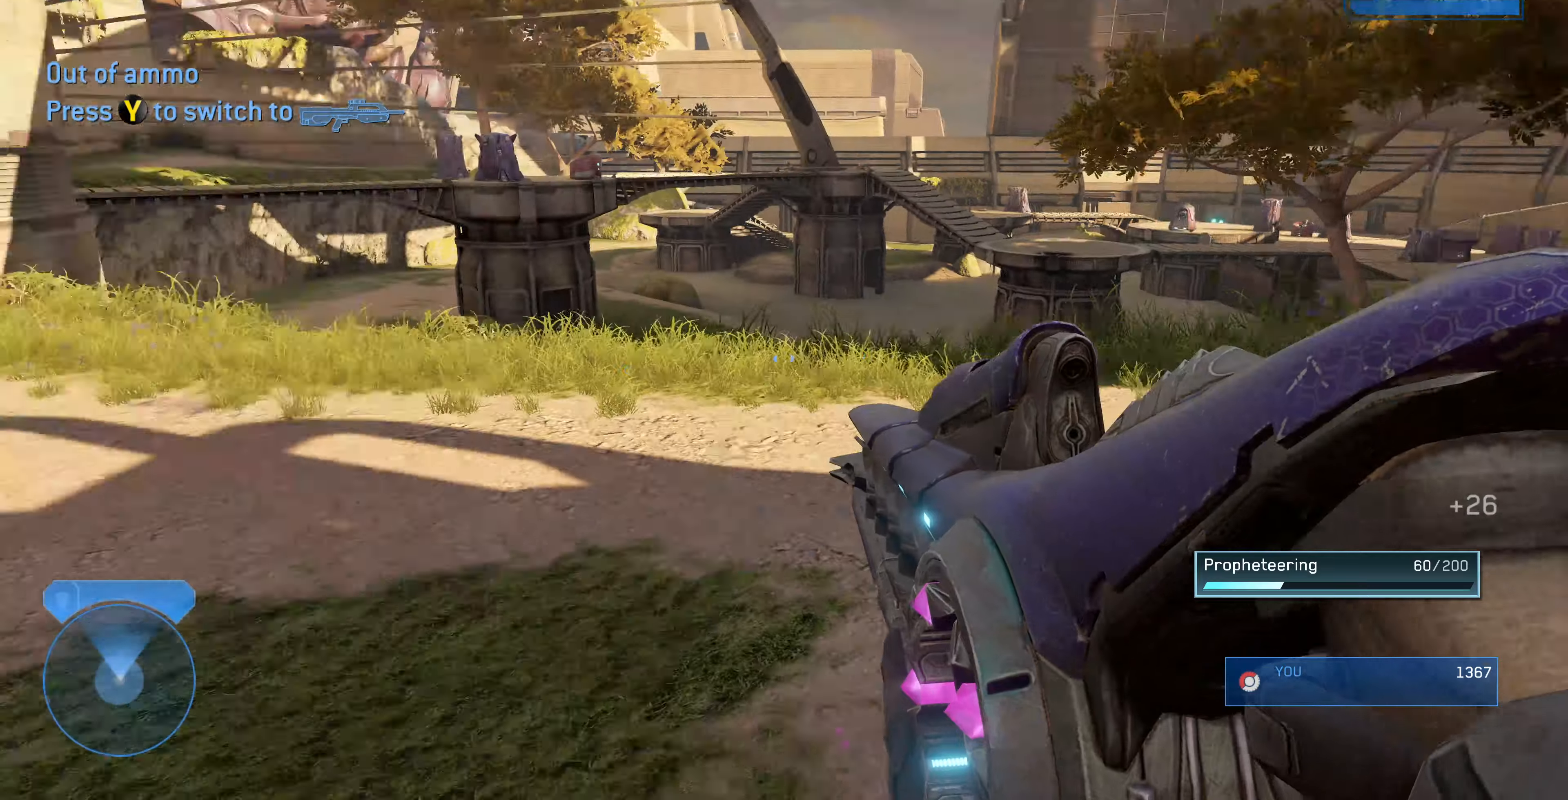
{"buttons": [], "left_stick": "up", "right_stick": "left", "events": [[100, "right_stick", "center"], [333, "right_stick", "left"], [500, "left_stick", "up"]]}
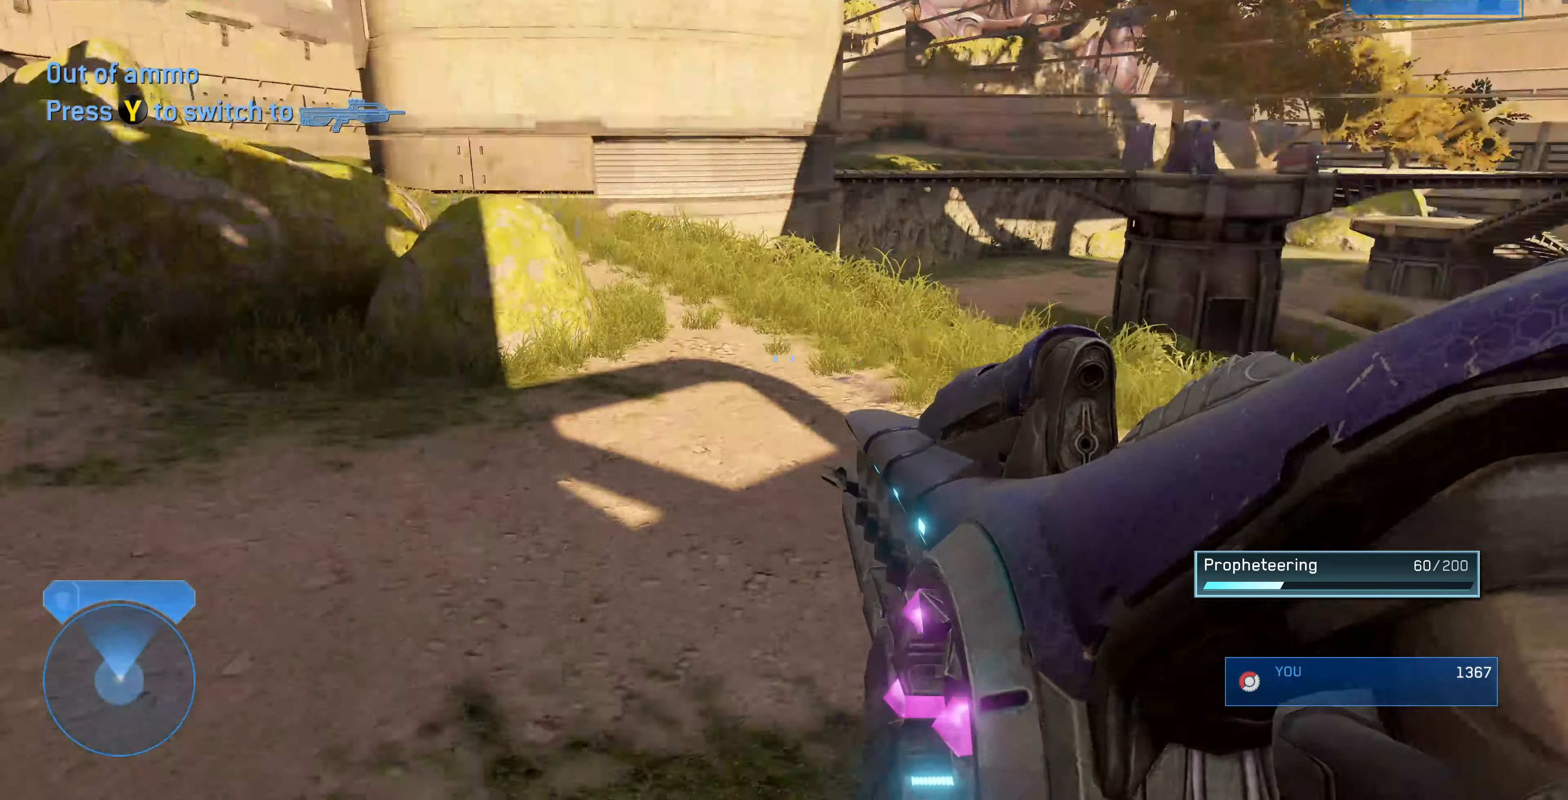
{"buttons": [], "left_stick": "up", "right_stick": "up-right", "events": [[133, "right_stick", "center"], [166, "left_stick", "center"], [233, "right_stick", "right"], [366, "left_stick", "up"], [433, "right_stick", "up-right"]]}
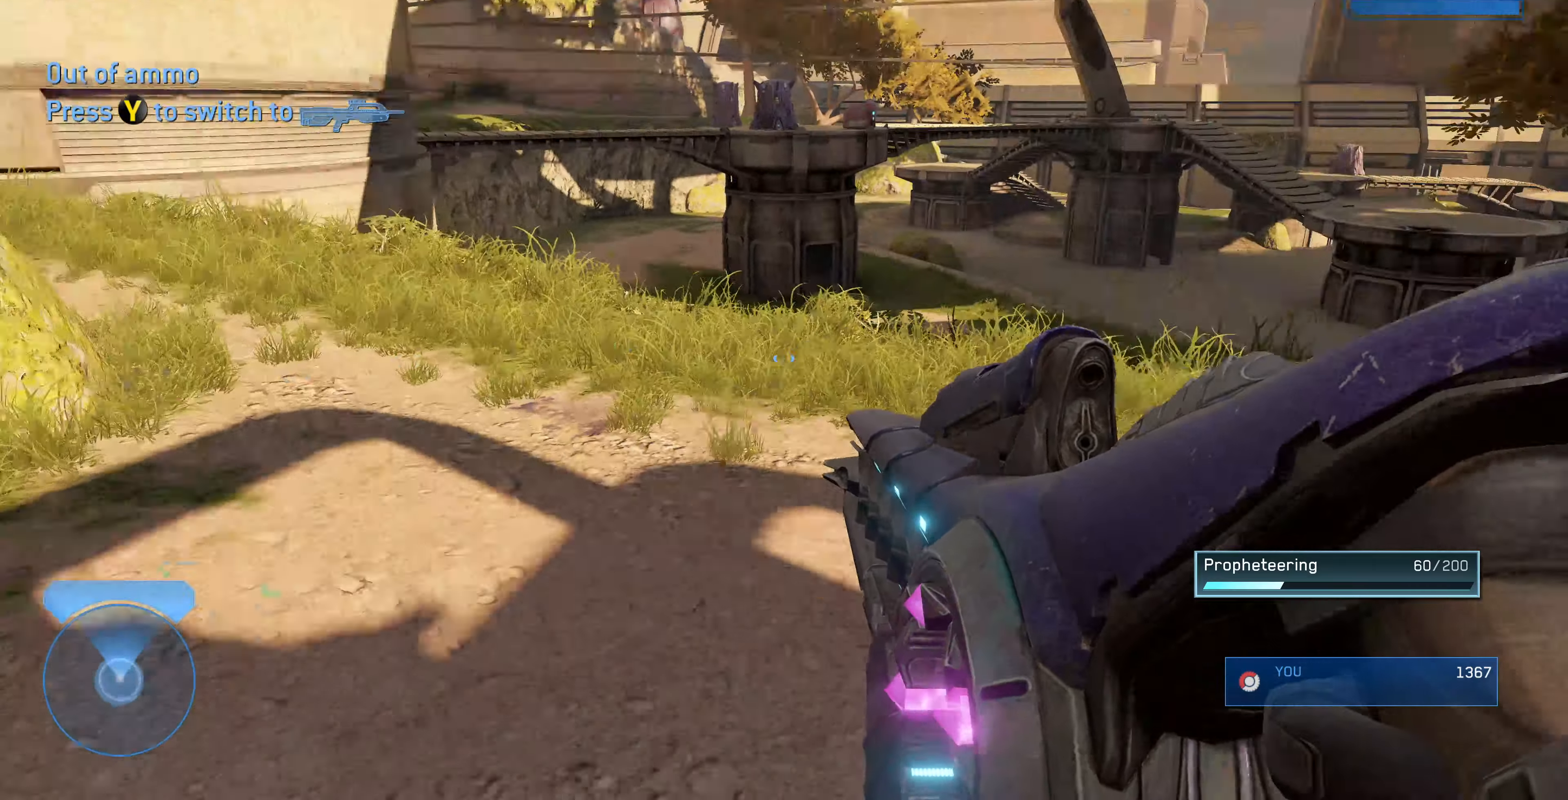
{"buttons": [], "left_stick": "up", "right_stick": "up", "events": [[166, "right_stick", "up"], [333, "right_stick", "up-right"], [500, "right_stick", "up"]]}
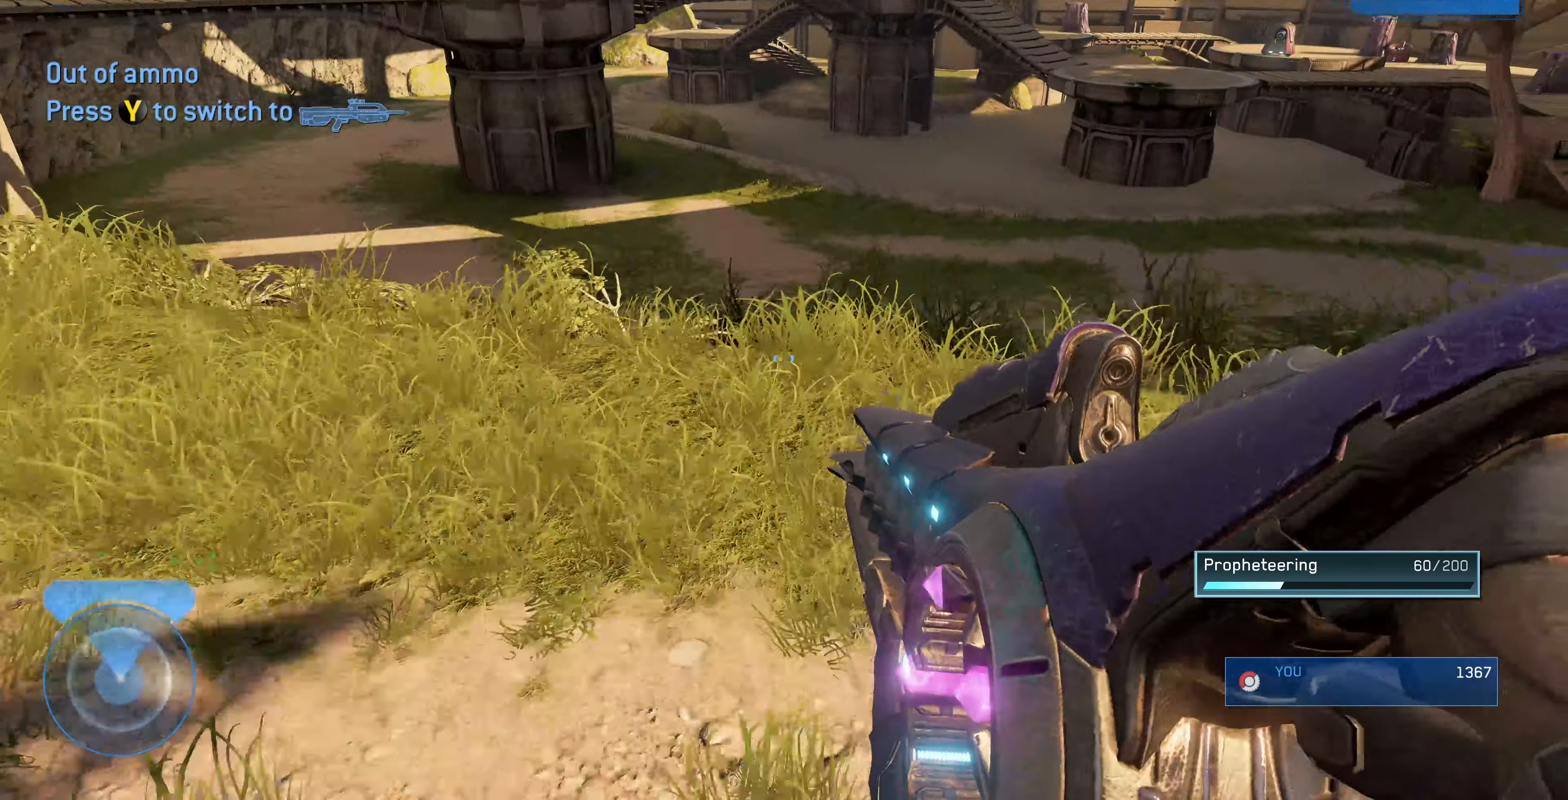
{"buttons": [], "left_stick": "up", "right_stick": "up", "events": [[100, "right_stick", "up-right"], [333, "right_stick", "up"]]}